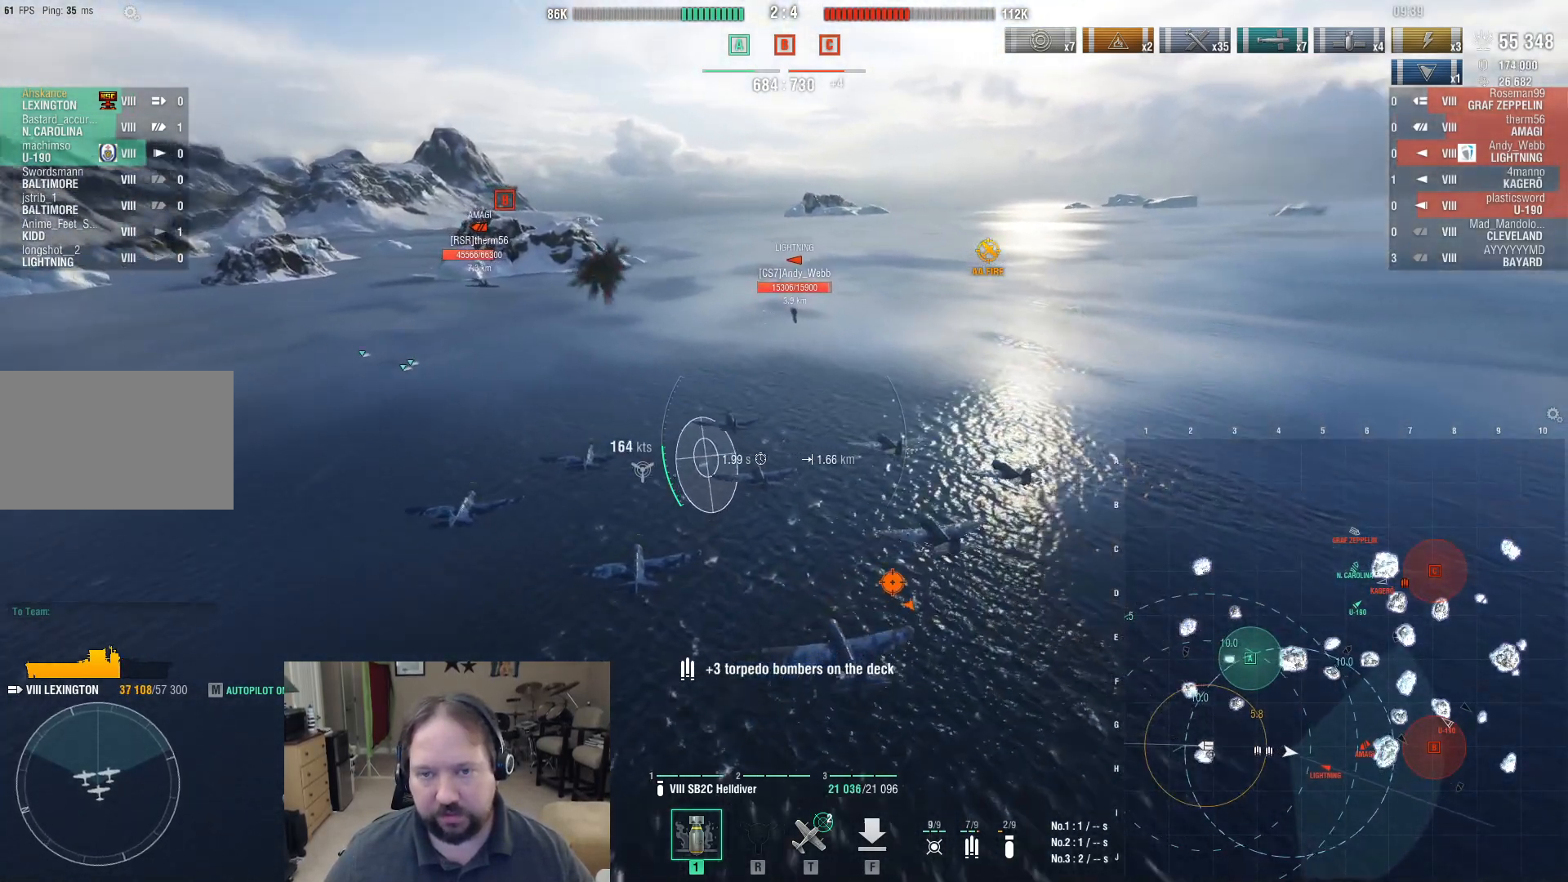
Gameplay with keyboard and mouse; each line is a JSON object with the keys and mouse buttons held at the frame after it. "events" lists presses ("down") and releases ("up") of "1", "2", "3", "4", "5", "a", "alt", "c", "caps_lock", "ctrl", "d", "e", "f", "g", "q", "r", "s", "shift", "space", "t", "tab", "v", "w", "x", "z", "mouse_left", "mouse_wheel" and "mouse_right" between this image and that frame as [ms after this image, input, new state], when the widget could be followed in between. "mouse_left", "mouse_wheel", "mouse_right" = the "left", "wheel", "right" buttons of the "mouse" list. No other keys are recorded. "wheel" means that the mouse wheel is clicked or scrolled. Mouse movement is not recorded.
{"keys": ["d", "w"], "mouse": [], "events": []}
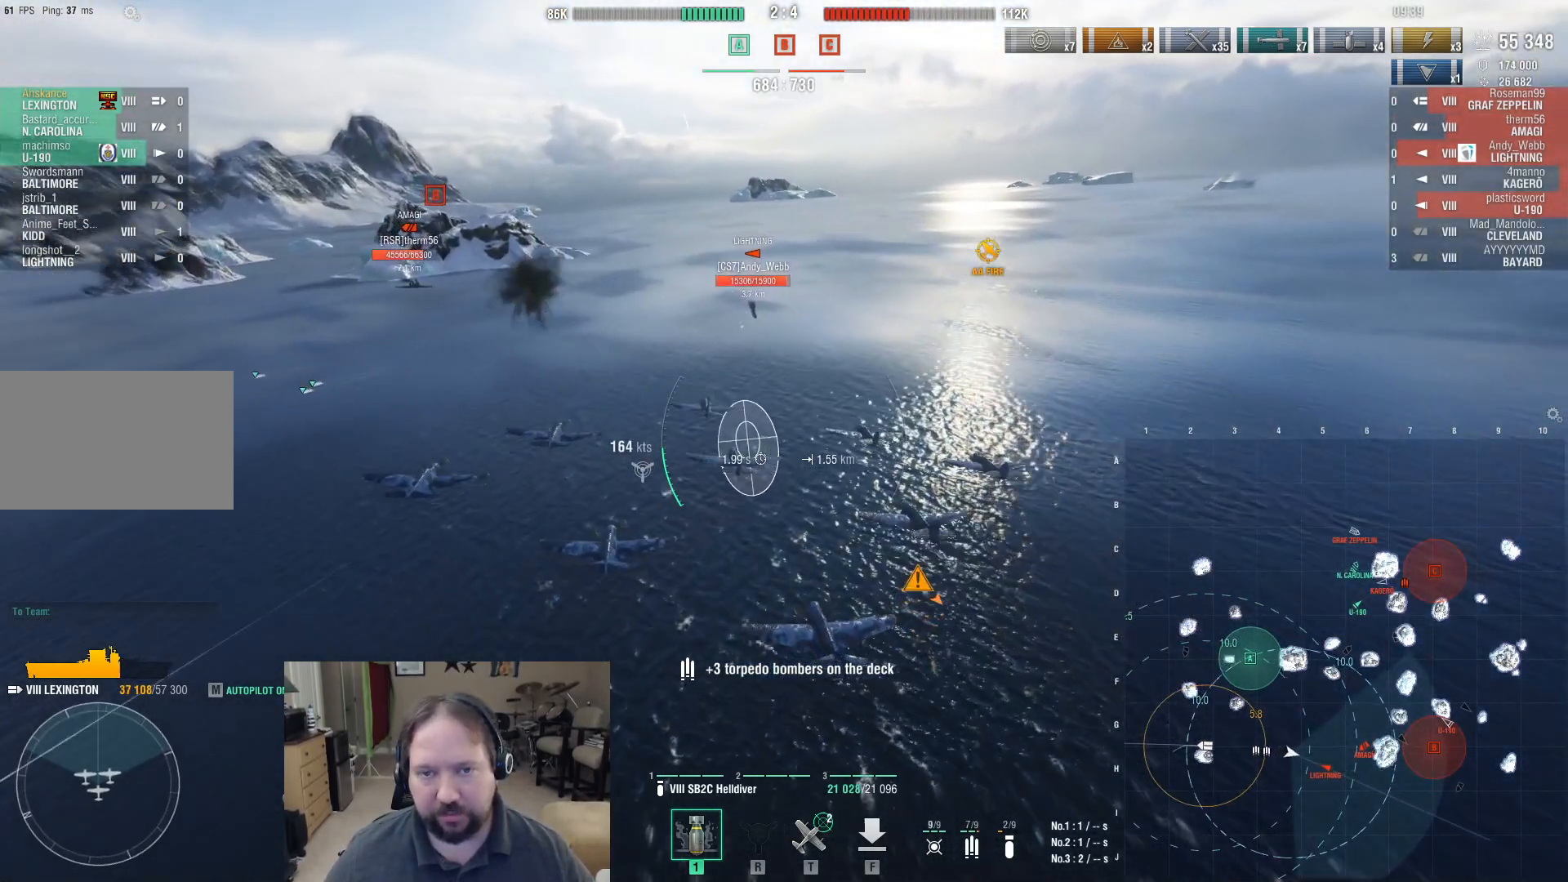
{"keys": ["w"], "mouse": [], "events": [[117, "d", "up"]]}
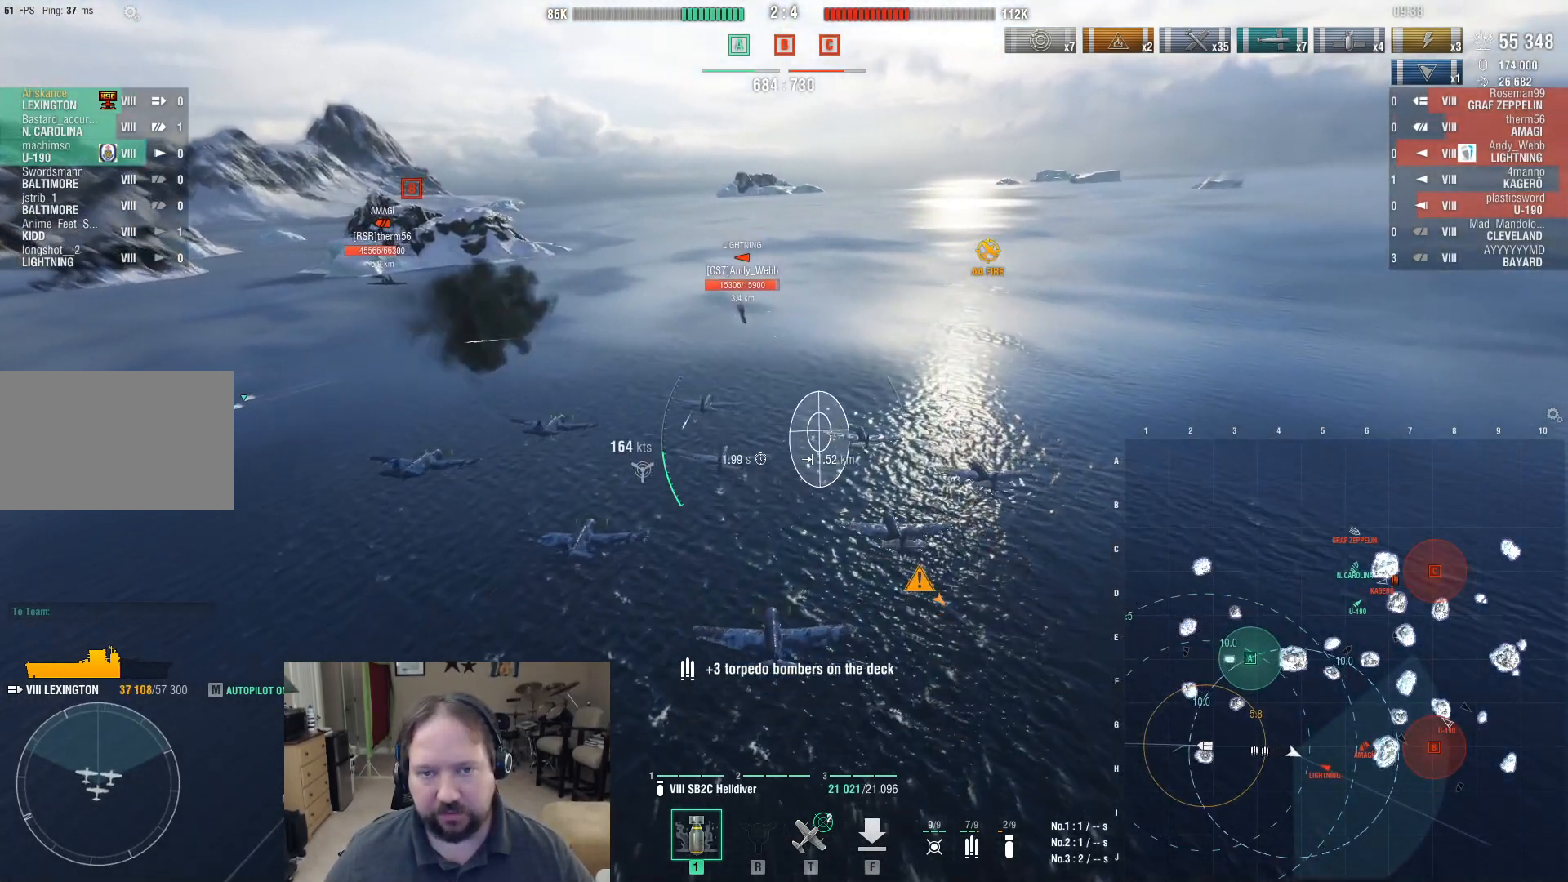
{"keys": ["w"], "mouse": [], "events": []}
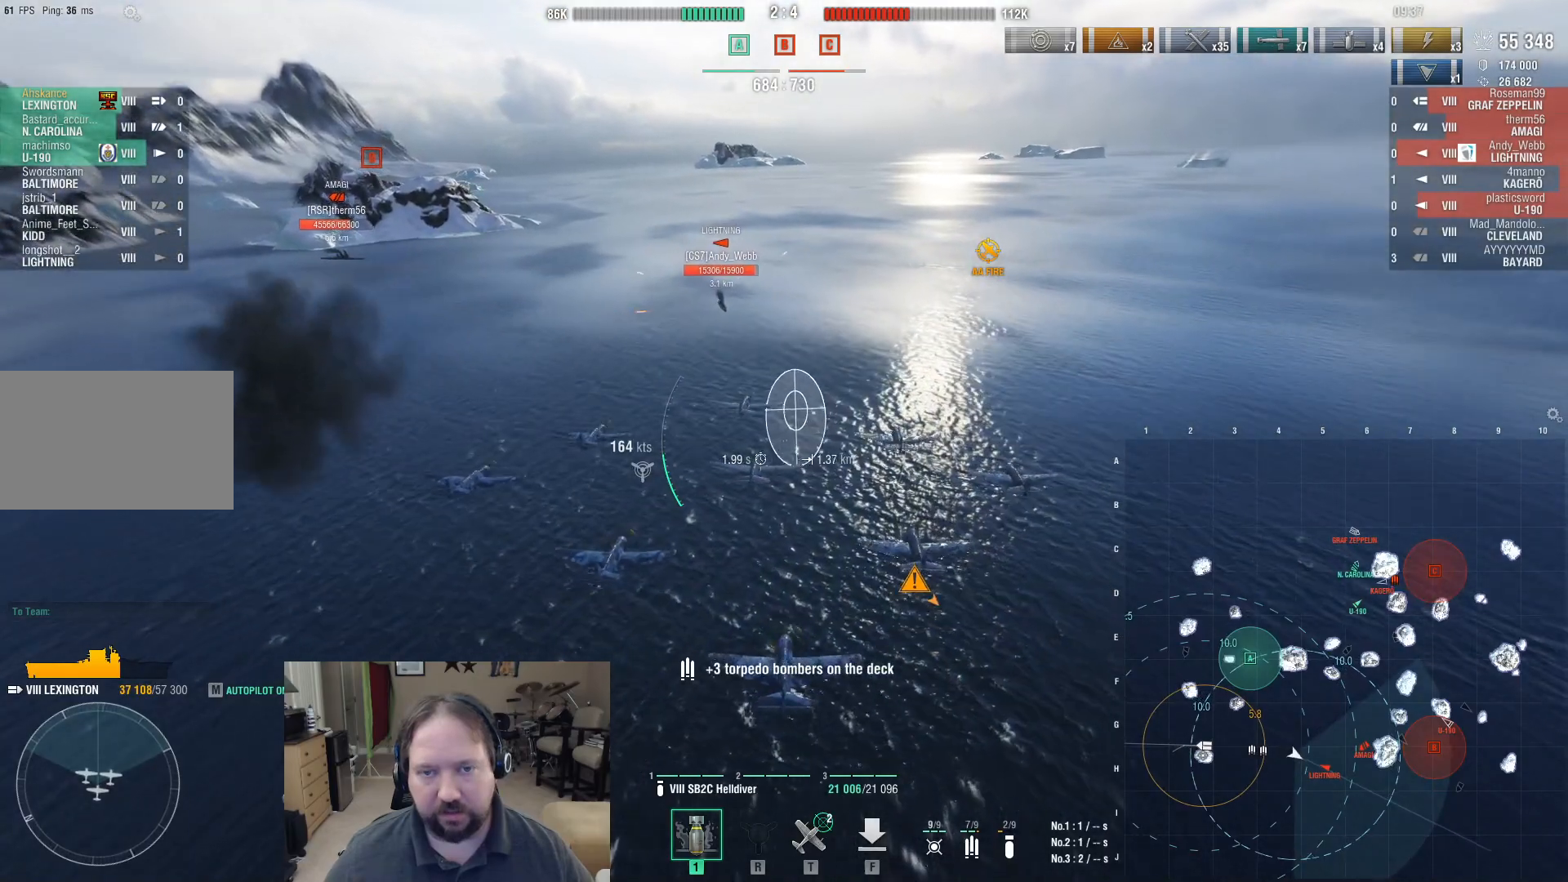
{"keys": ["w"], "mouse": [], "events": []}
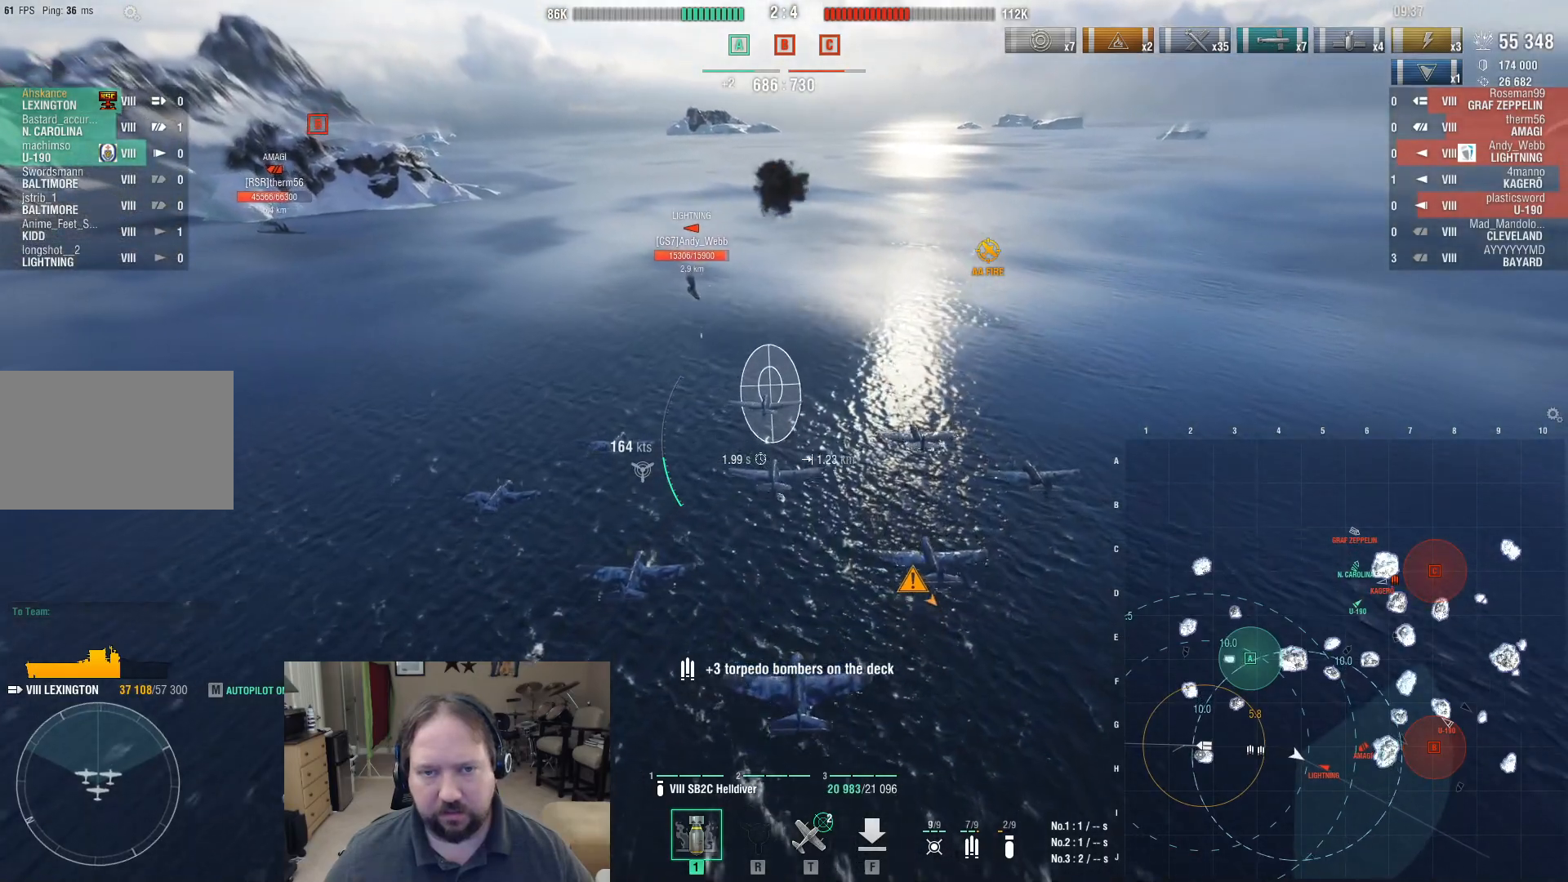
{"keys": ["w"], "mouse": [], "events": []}
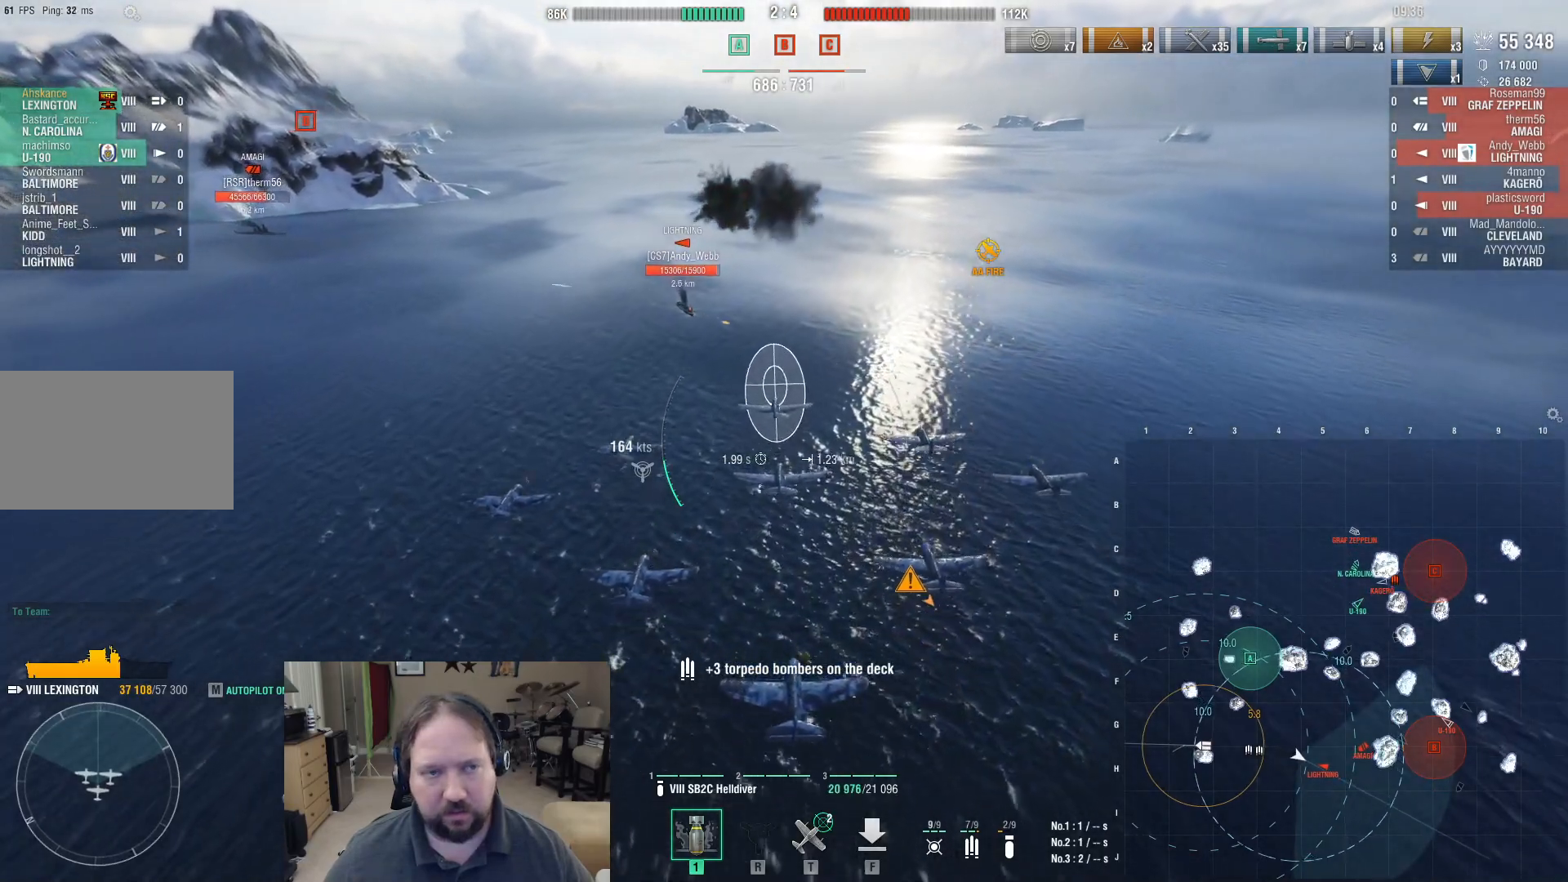
{"keys": ["w"], "mouse": [], "events": [[183, "mouse_left", "down"], [317, "mouse_left", "up"]]}
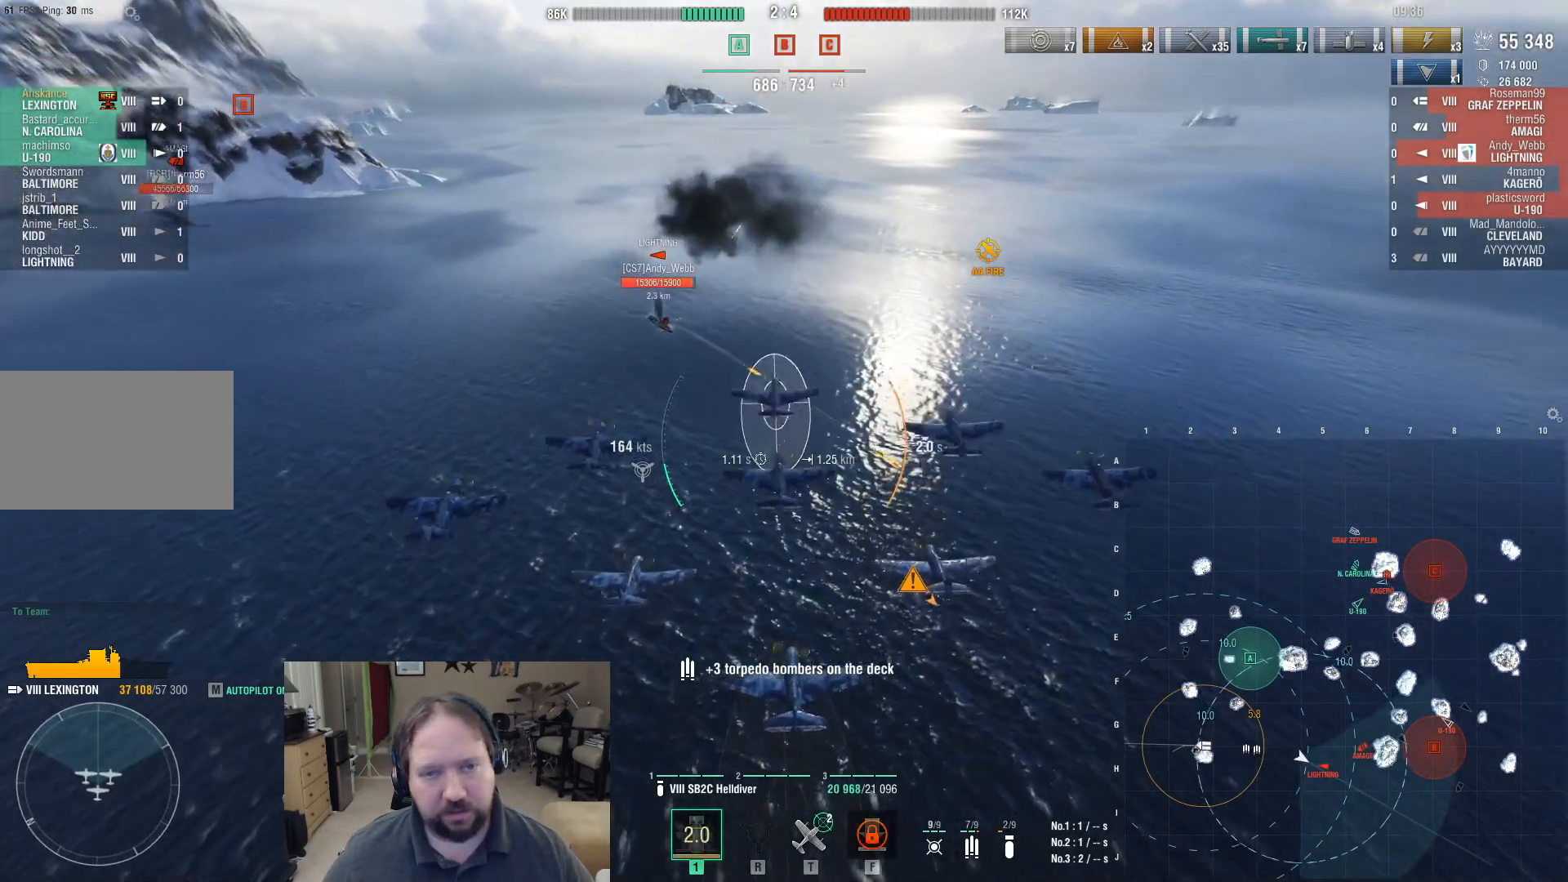
{"keys": ["w"], "mouse": [], "events": []}
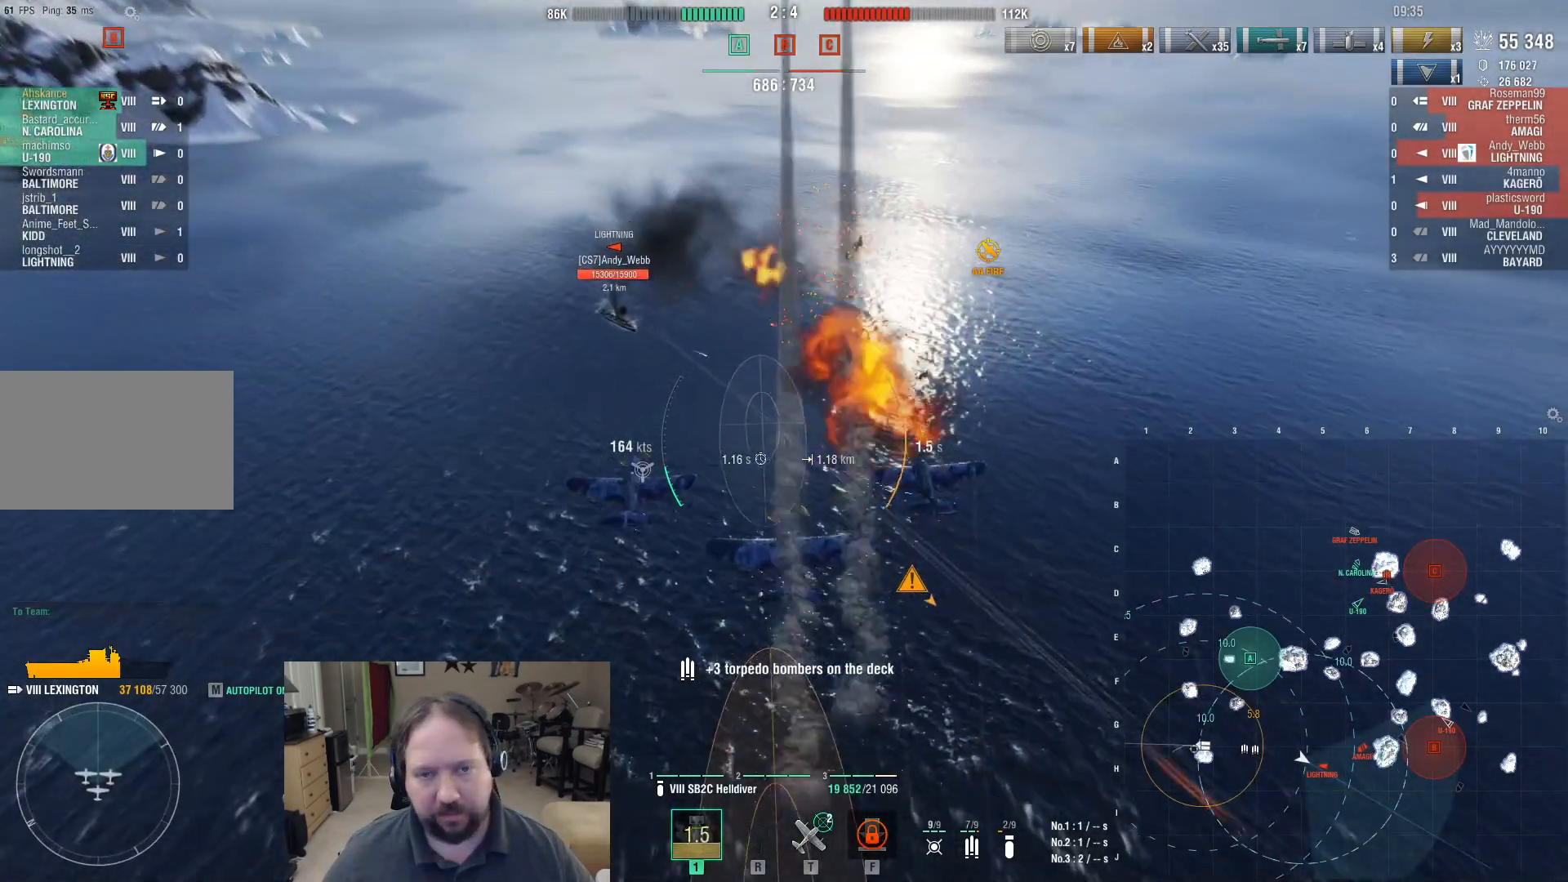
{"keys": [], "mouse": [], "events": [[400, "w", "up"]]}
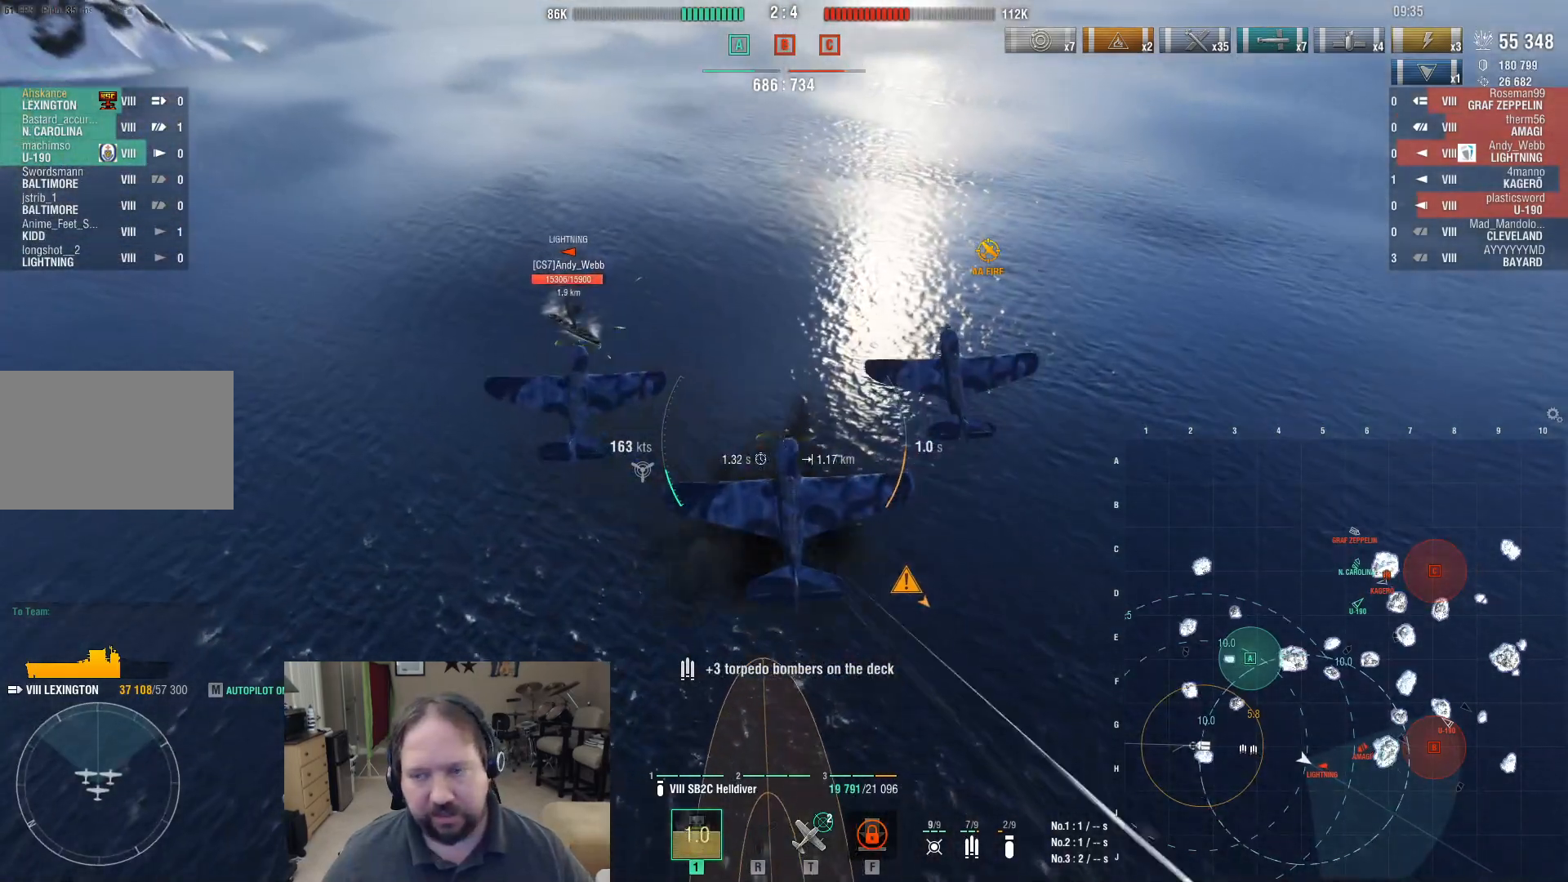
{"keys": [], "mouse": [], "events": []}
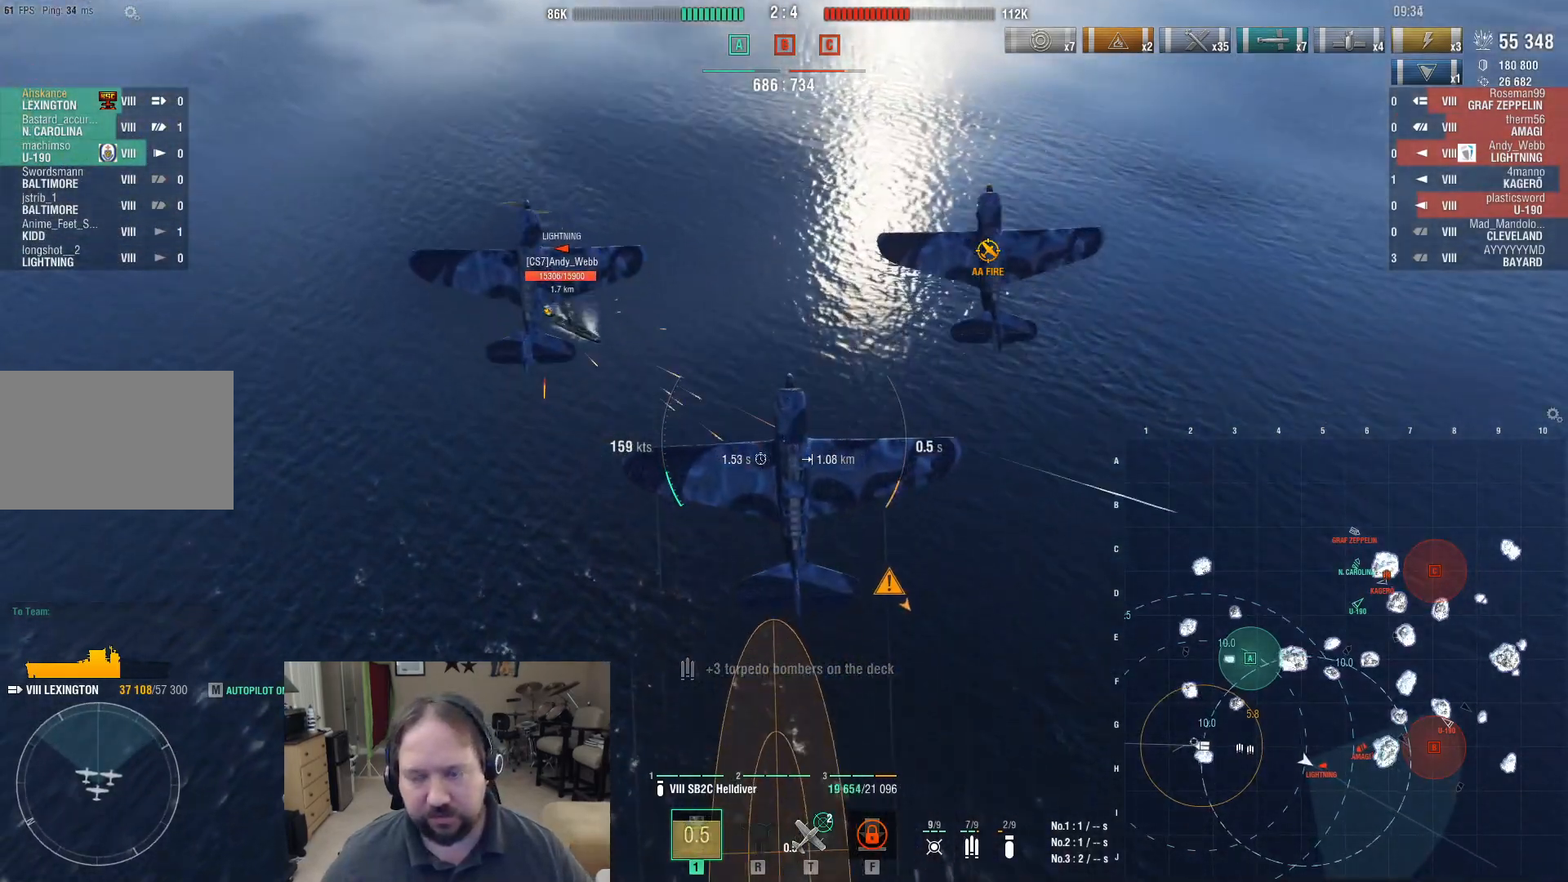
{"keys": [], "mouse": [], "events": []}
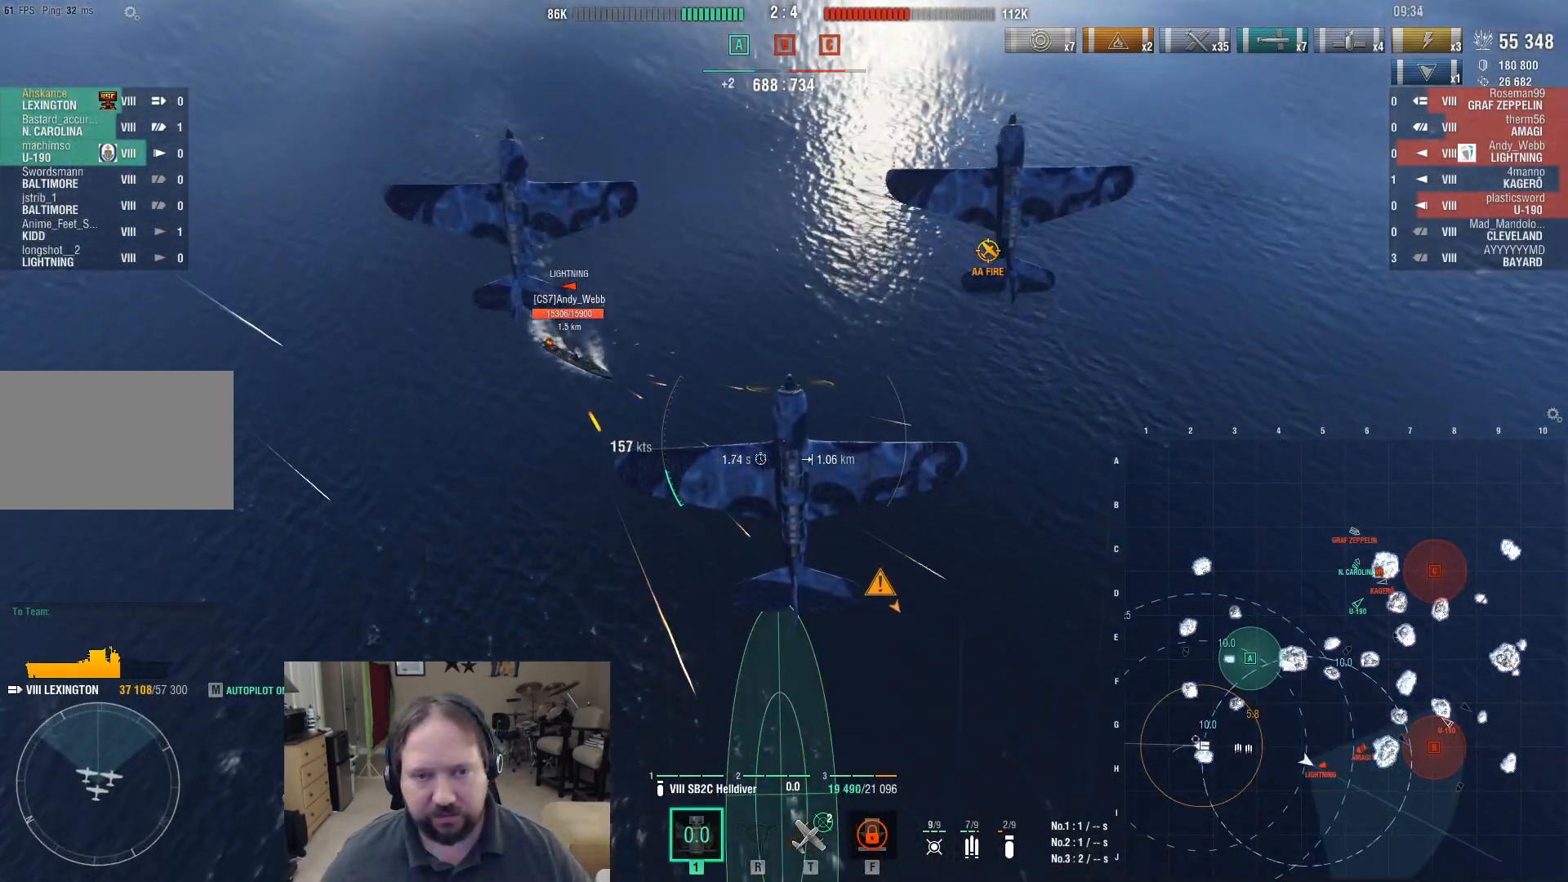
{"keys": ["w"], "mouse": [], "events": [[117, "w", "down"]]}
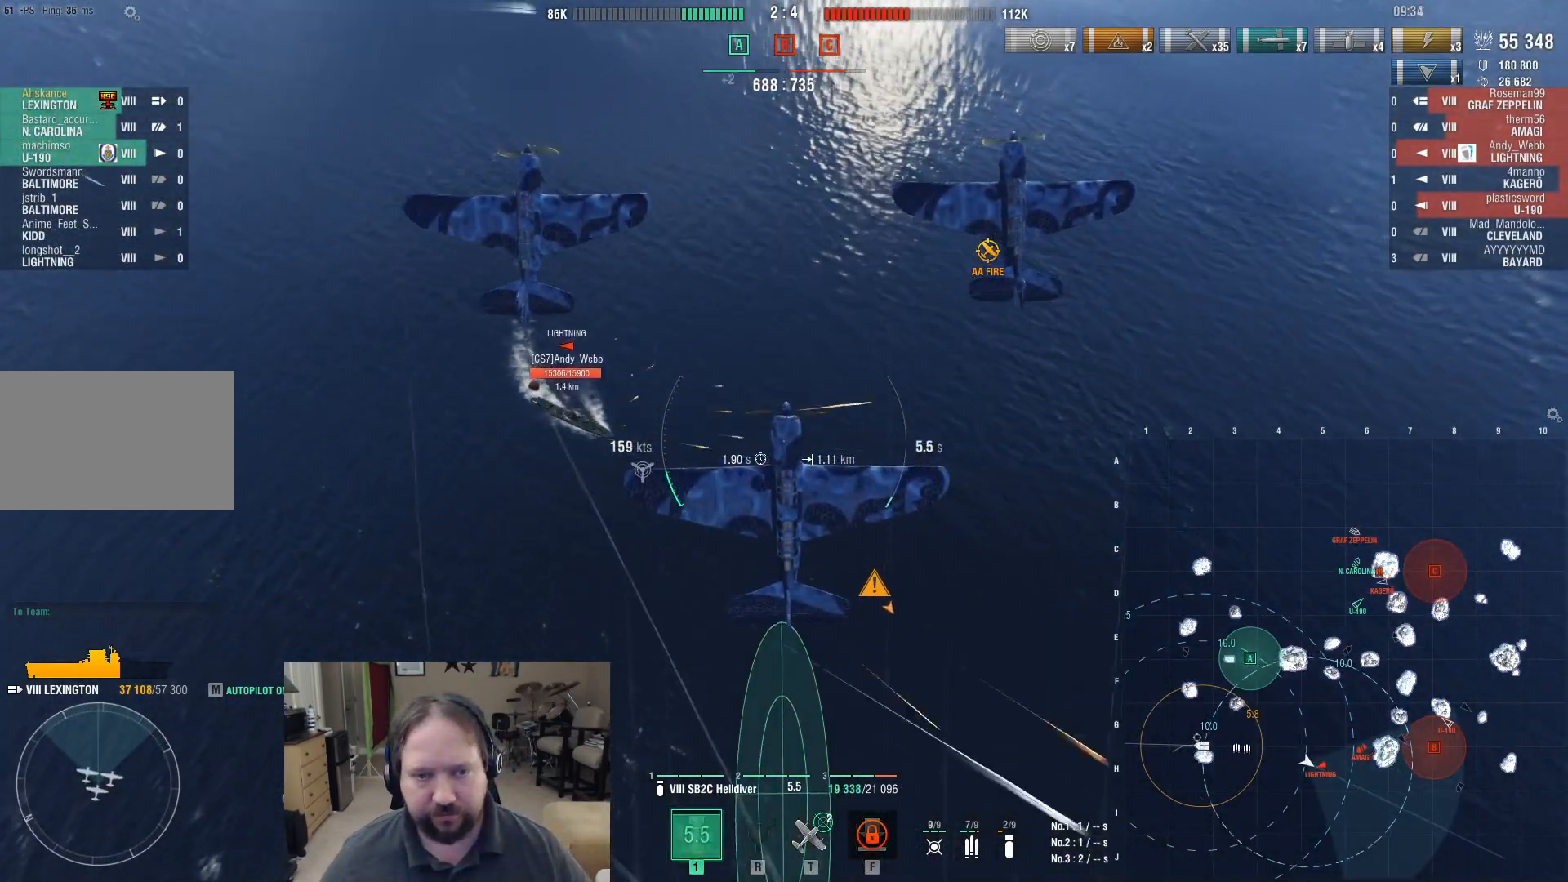
{"keys": ["w"], "mouse": [], "events": []}
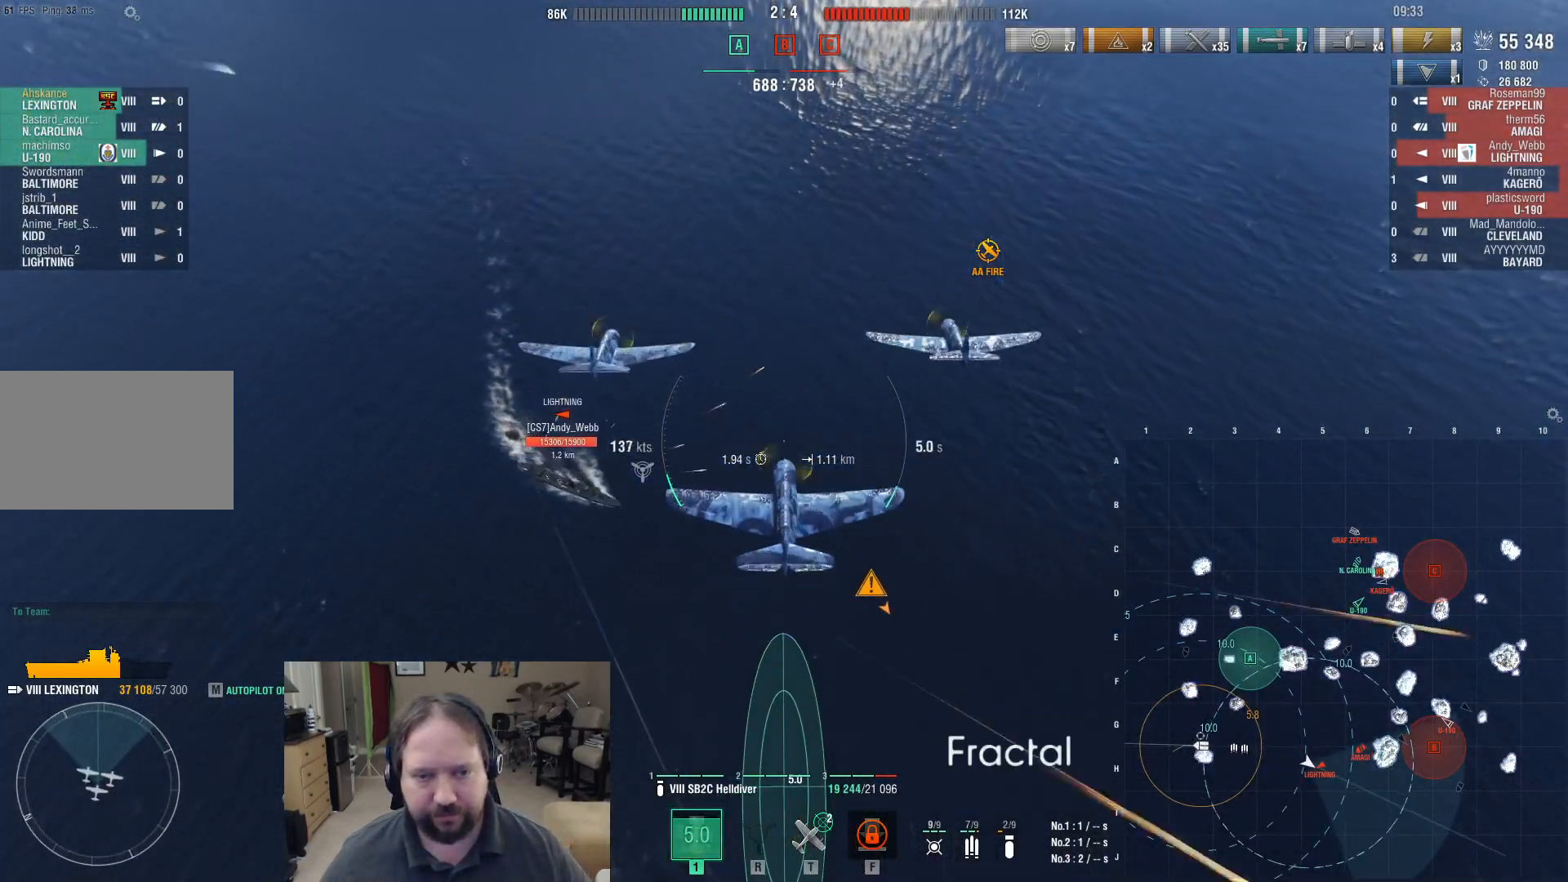
{"keys": ["w"], "mouse": [], "events": []}
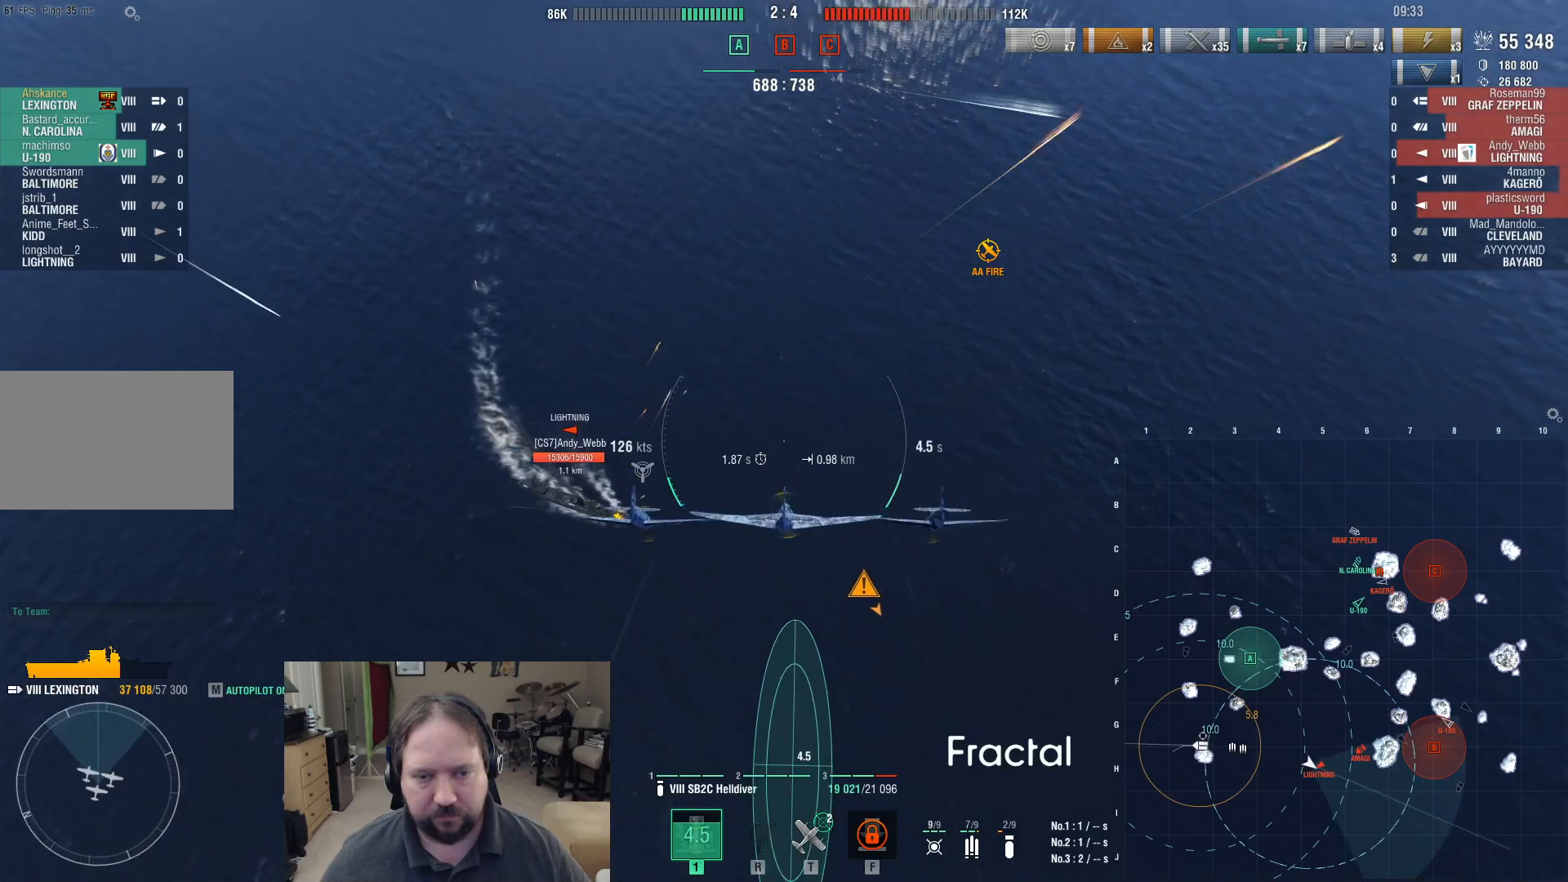
{"keys": ["w"], "mouse": [], "events": []}
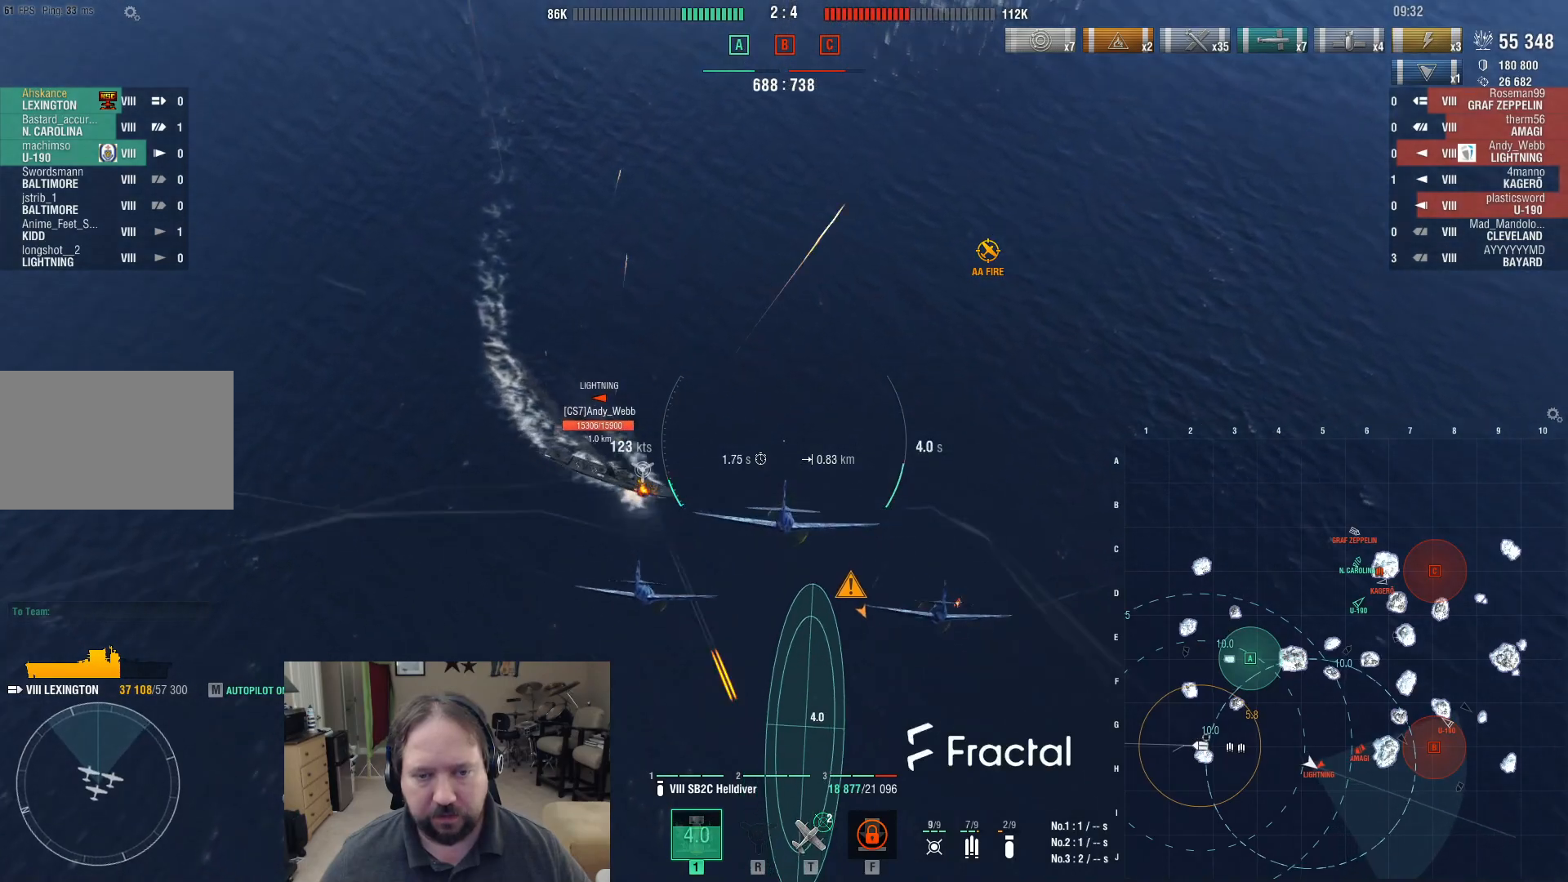
{"keys": ["w"], "mouse": [], "events": []}
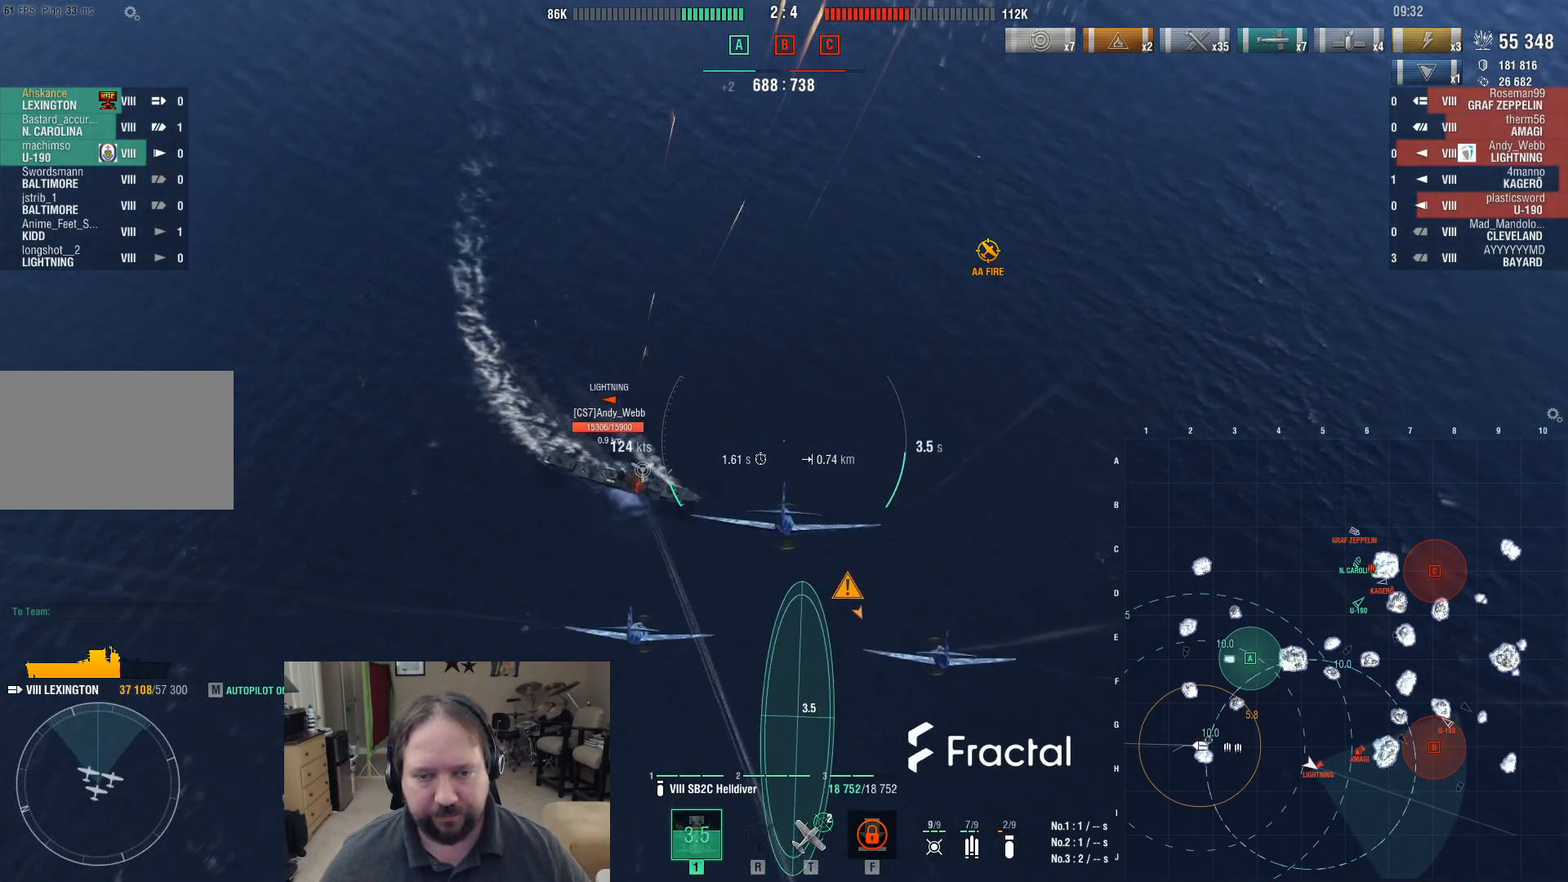
{"keys": ["w"], "mouse": [], "events": []}
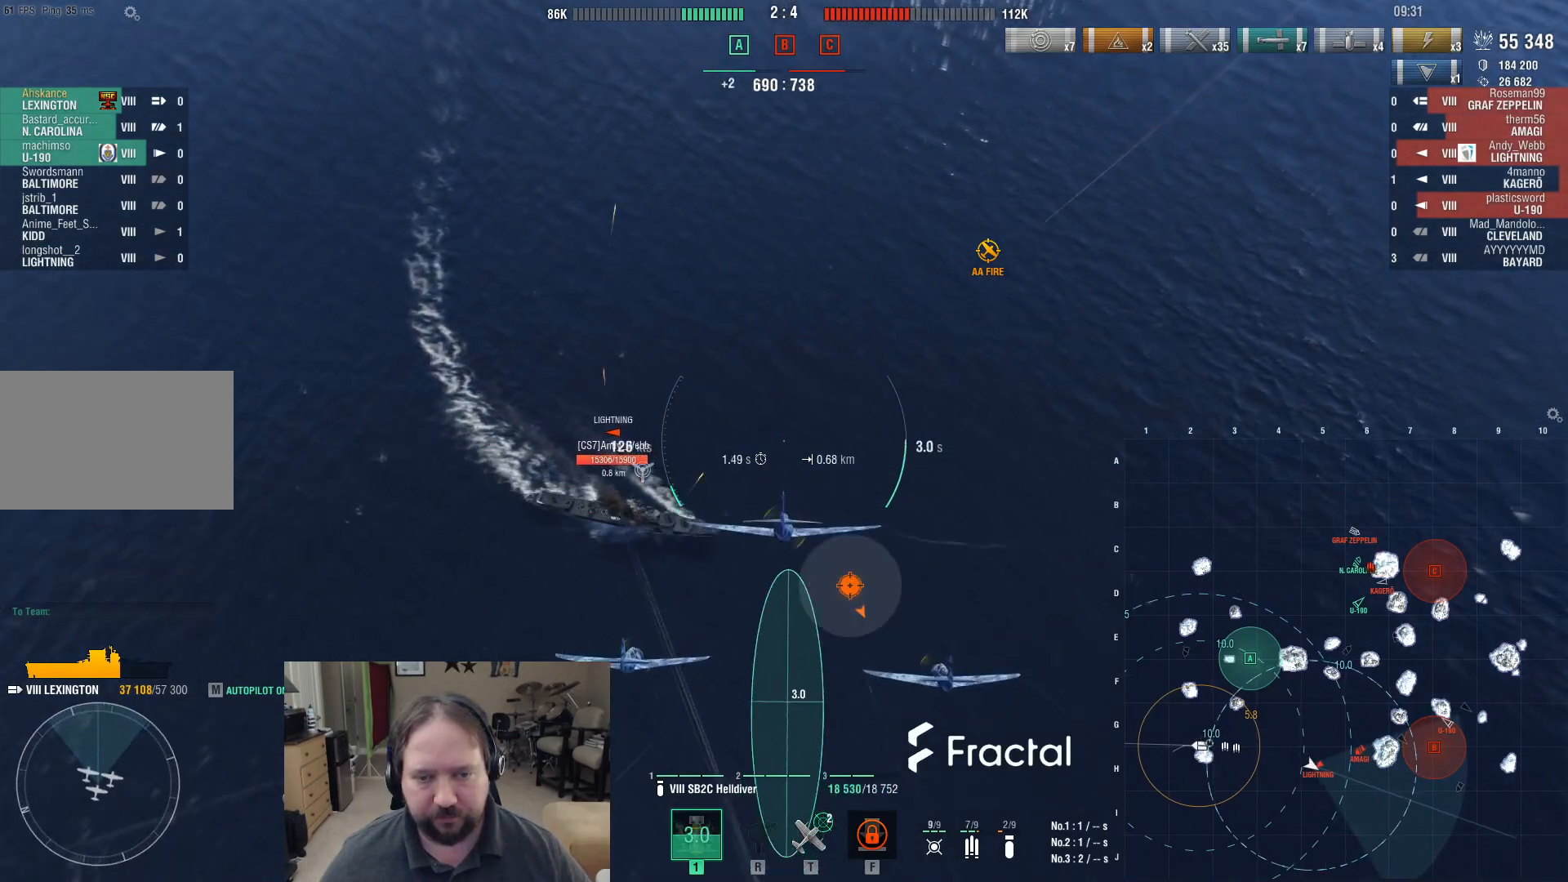
{"keys": ["d"], "mouse": [], "events": [[300, "d", "down"], [350, "w", "up"]]}
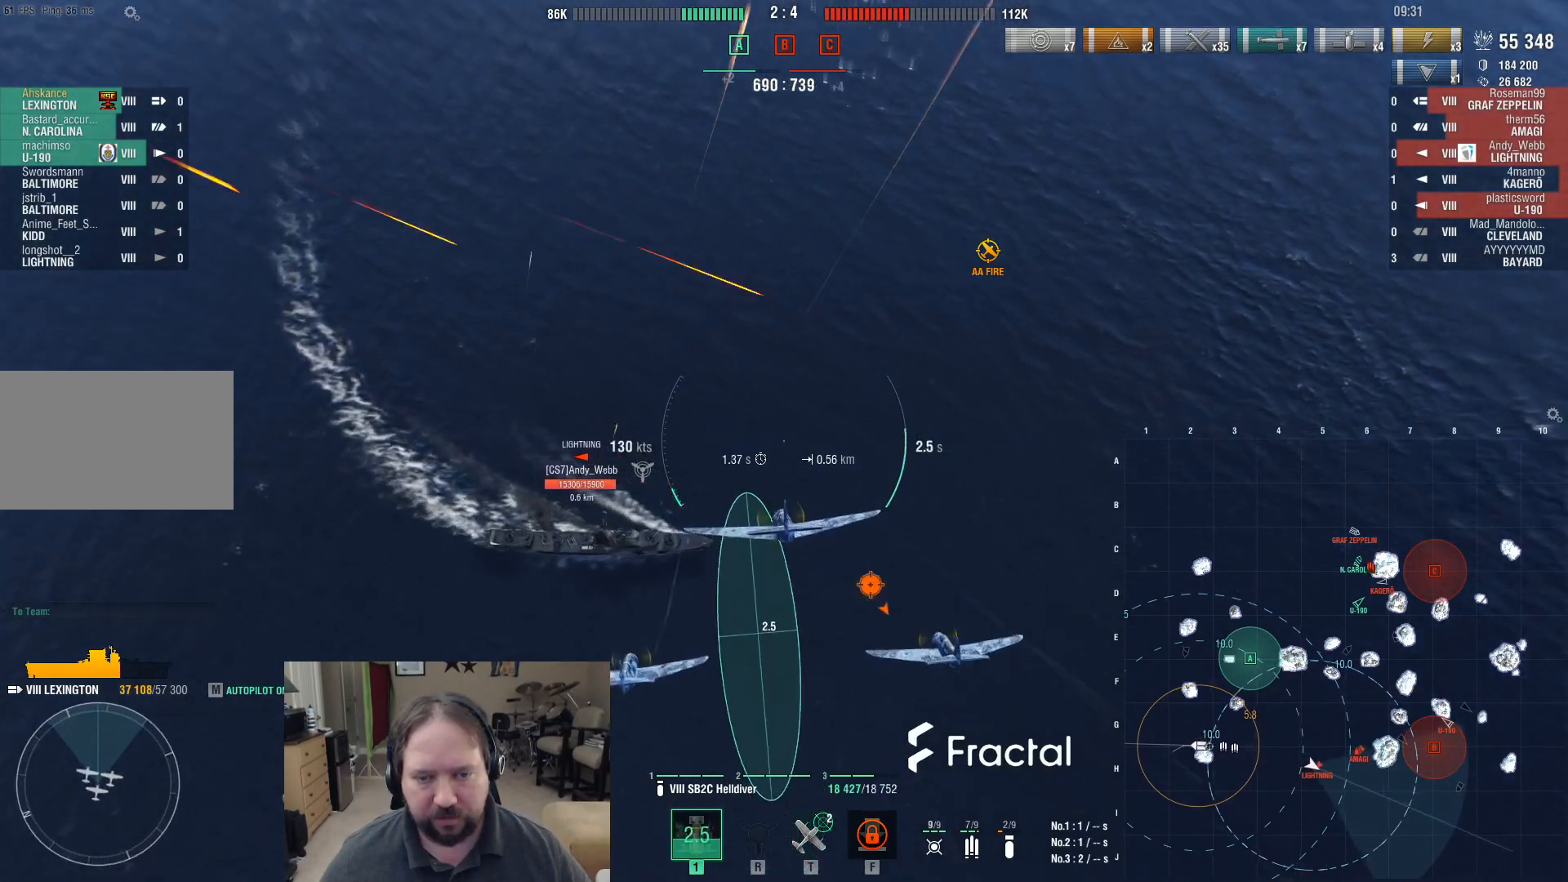
{"keys": ["d"], "mouse": [], "events": []}
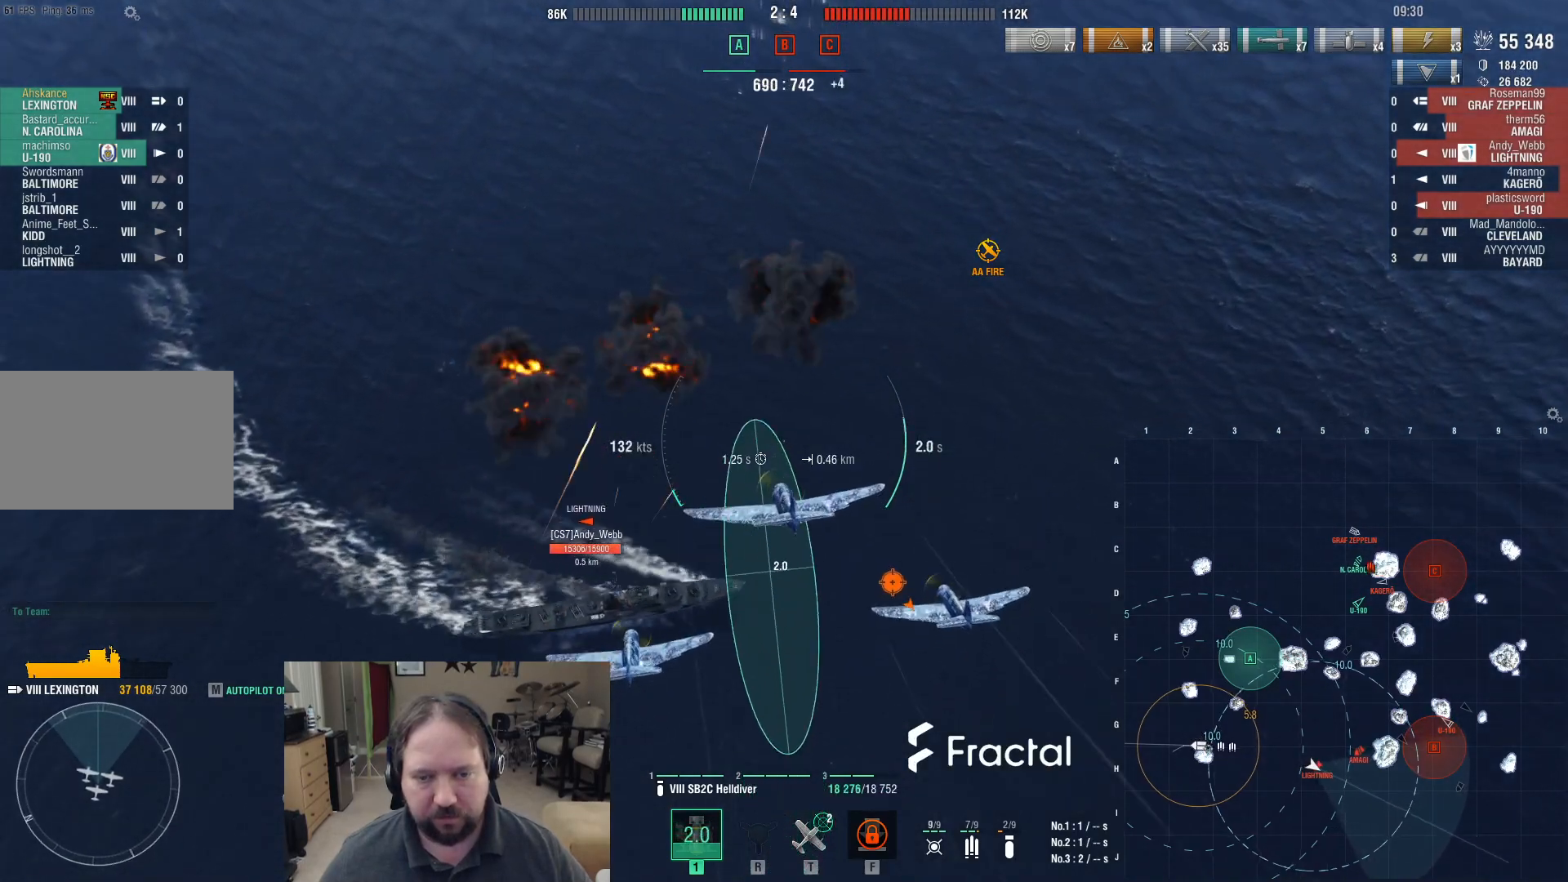
{"keys": ["a"], "mouse": [], "events": [[100, "mouse_left", "down"], [150, "a", "down"], [200, "mouse_left", "up"], [250, "d", "up"]]}
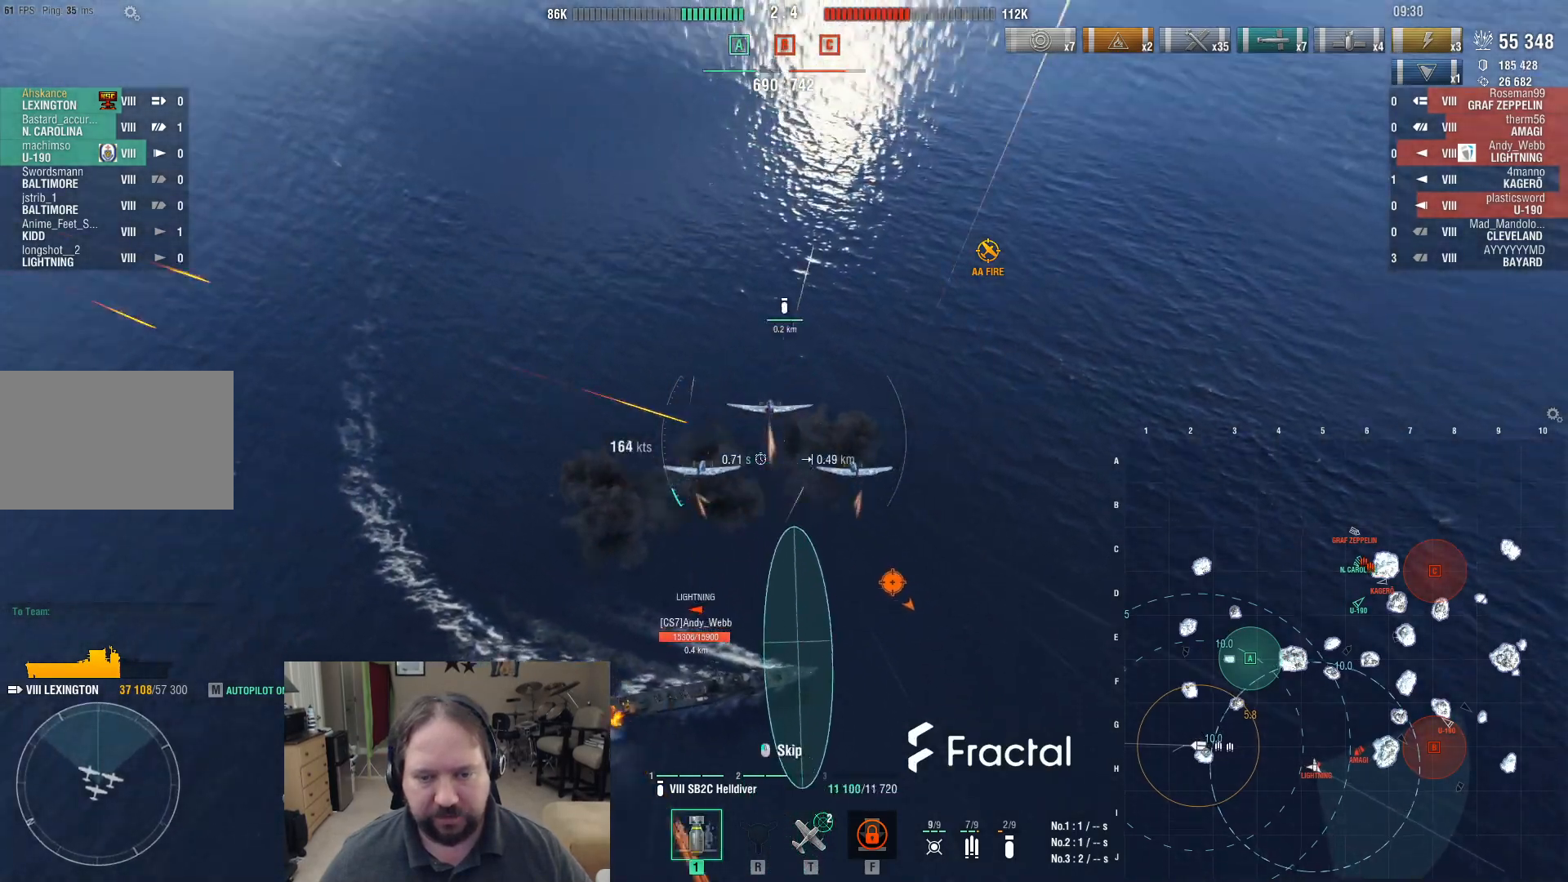
{"keys": ["a", "s"], "mouse": [], "events": [[167, "s", "down"]]}
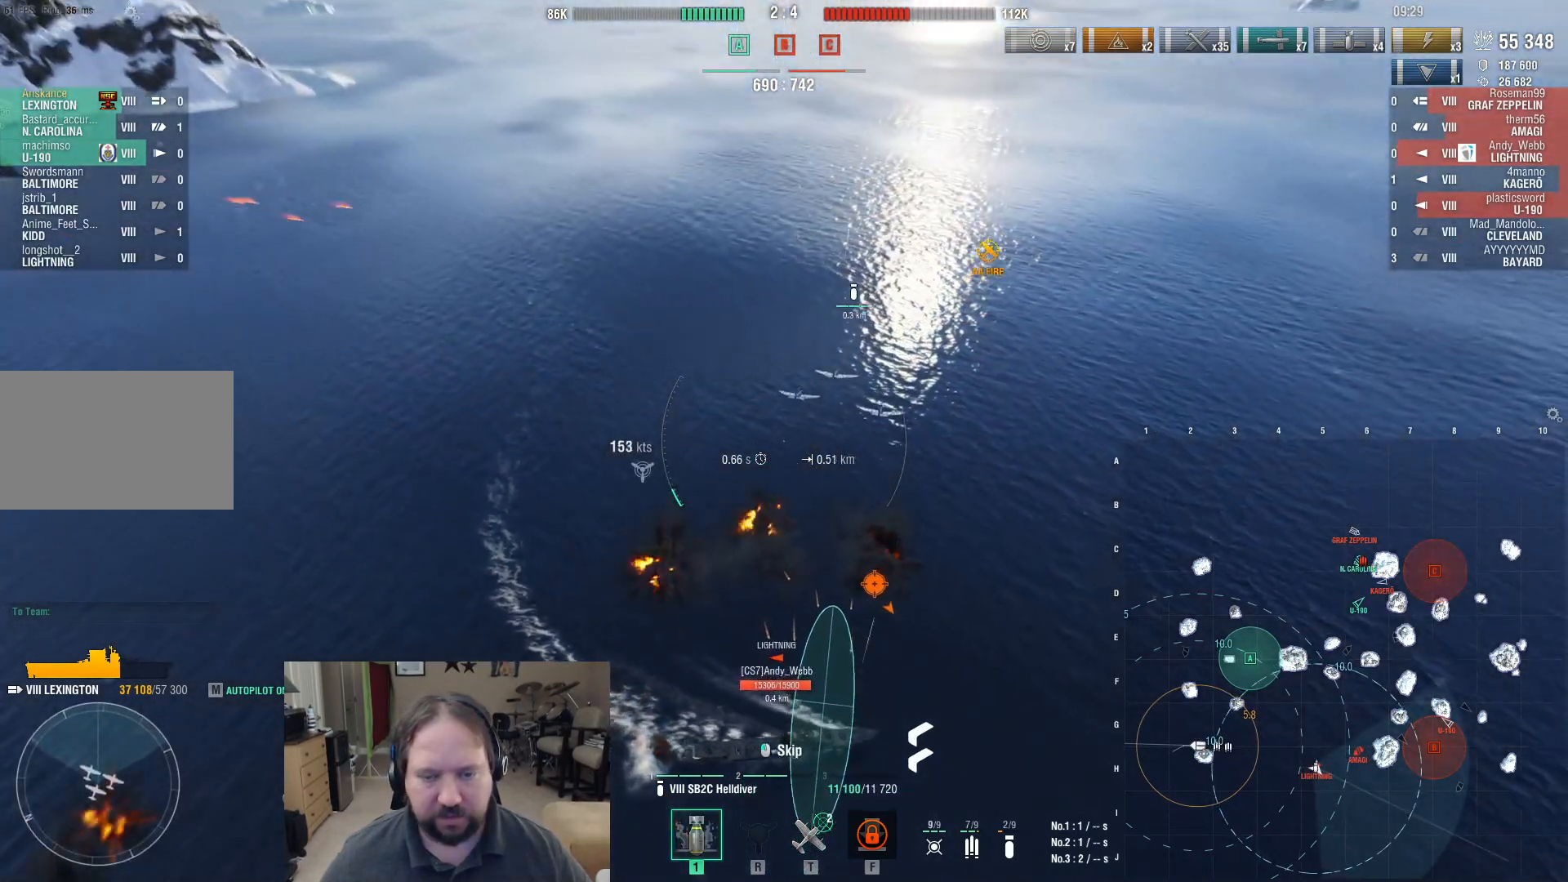
{"keys": ["a"], "mouse": [], "events": [[283, "t", "down"], [367, "s", "up"], [417, "t", "up"]]}
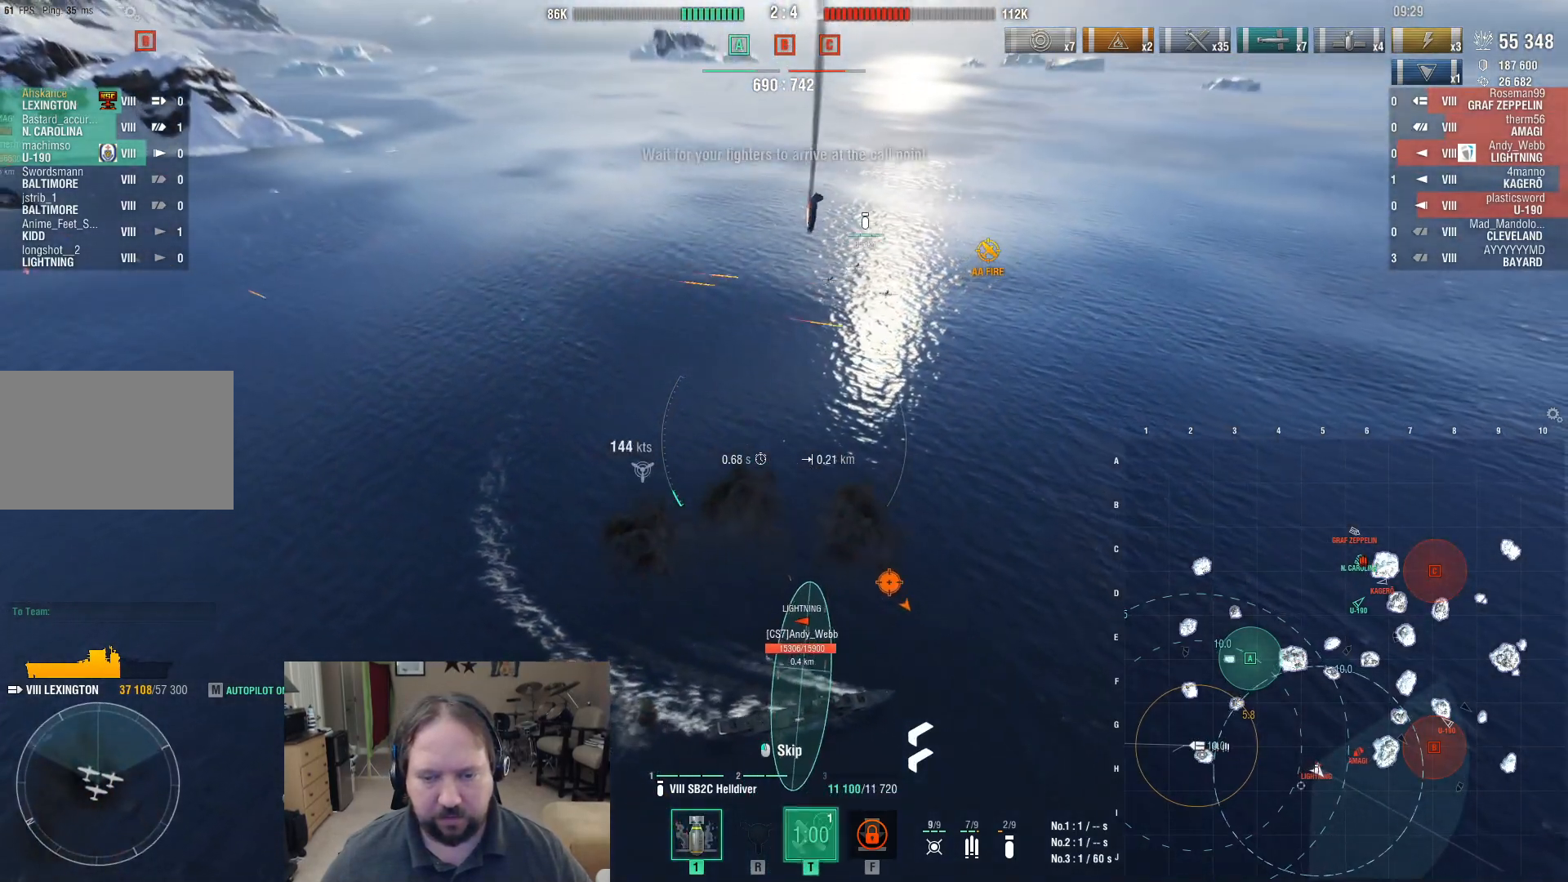
{"keys": ["w"], "mouse": [], "events": [[50, "a", "up"], [150, "w", "down"]]}
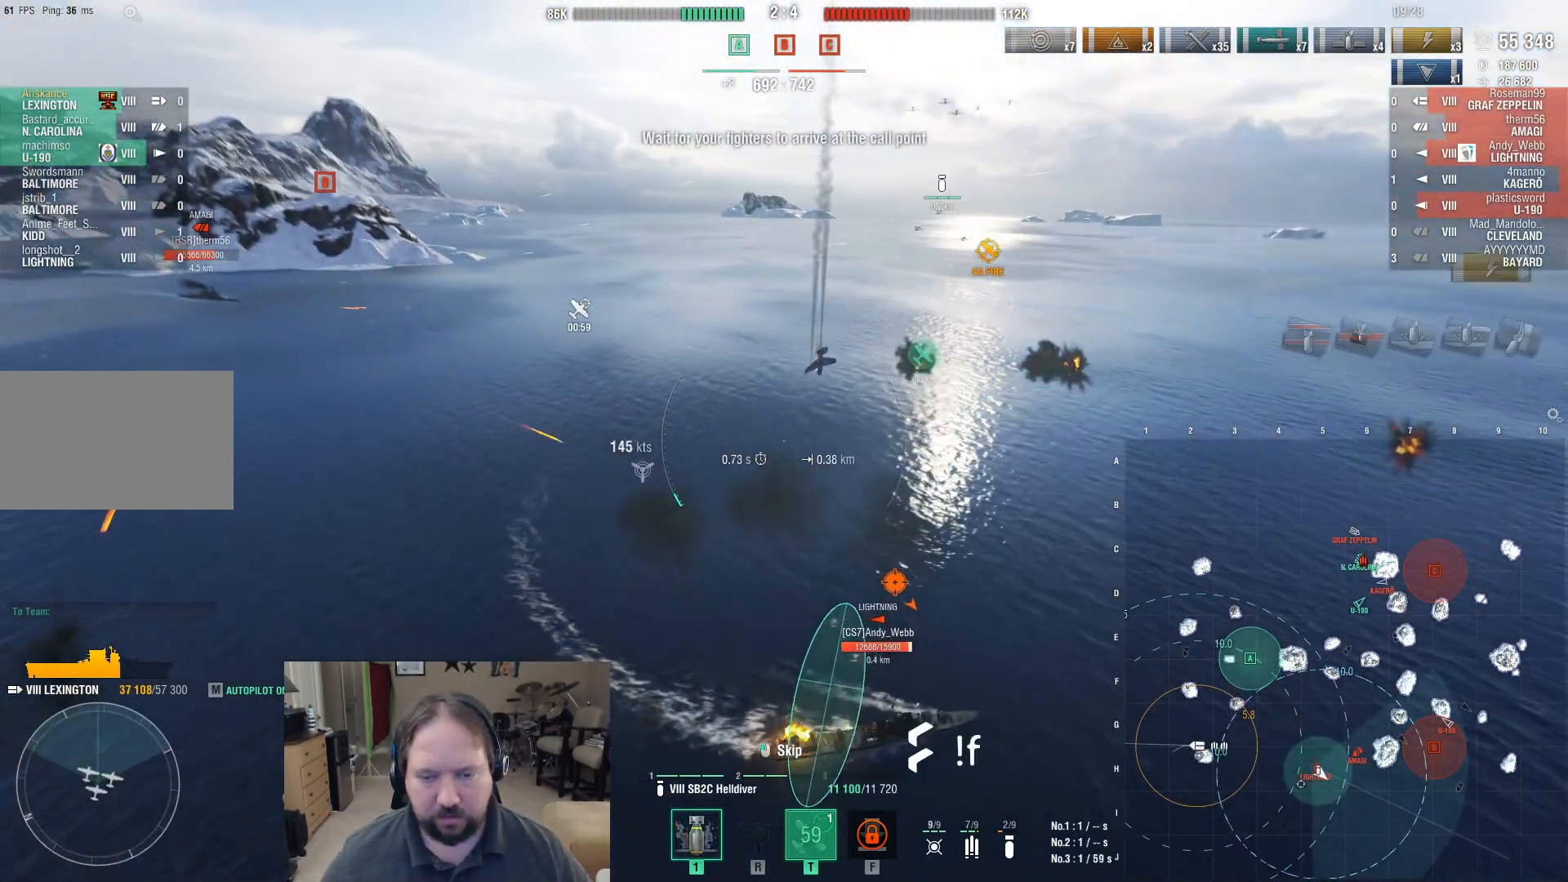
{"keys": ["a", "w"], "mouse": [], "events": [[33, "a", "down"]]}
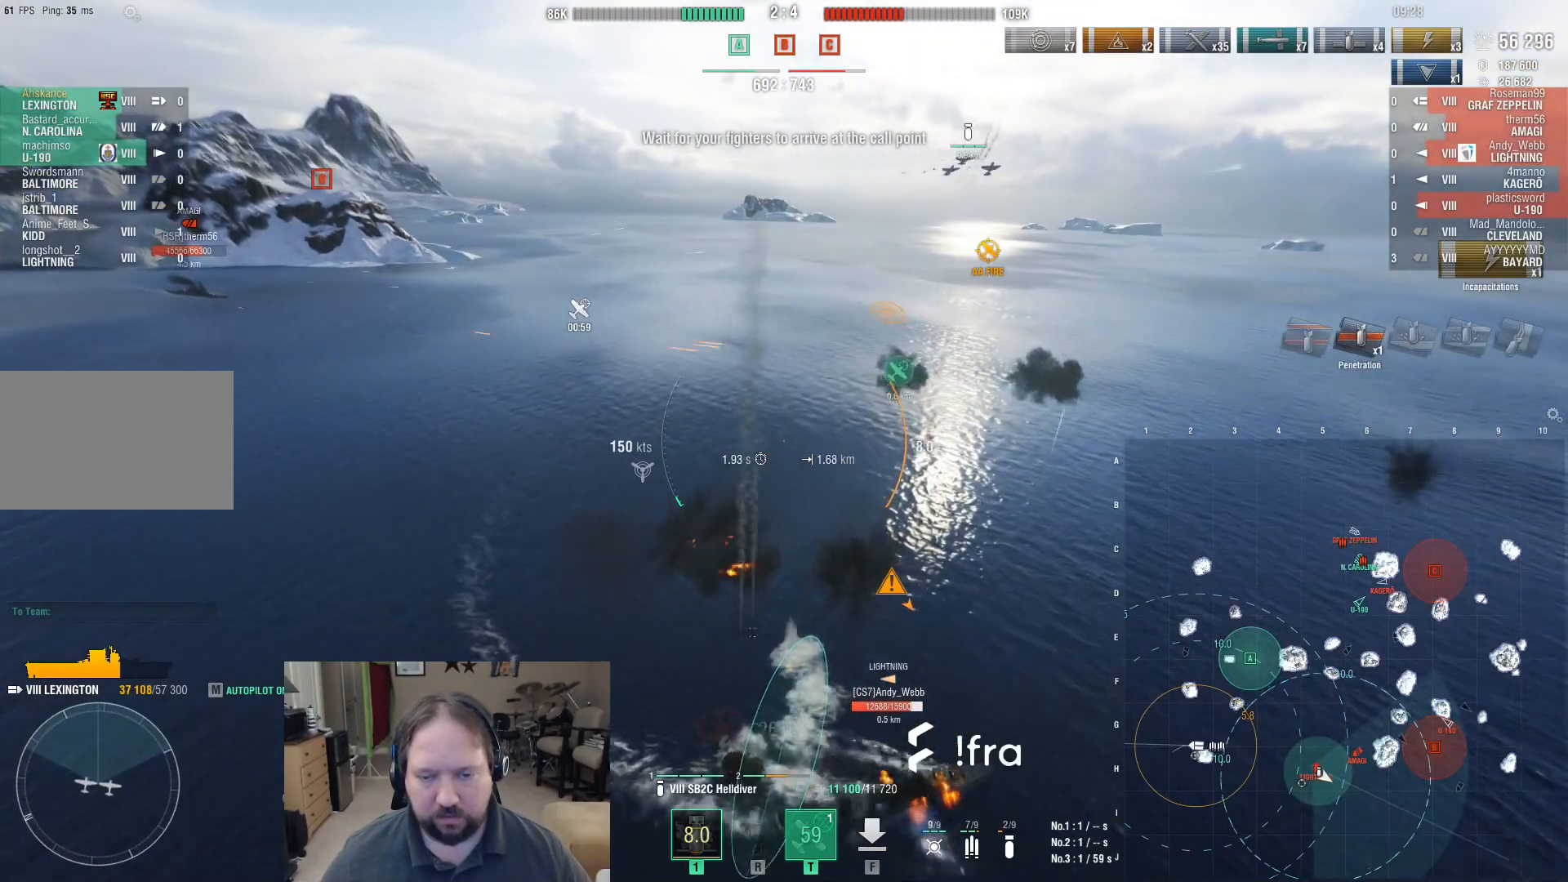
{"keys": ["a"], "mouse": [], "events": [[233, "w", "up"]]}
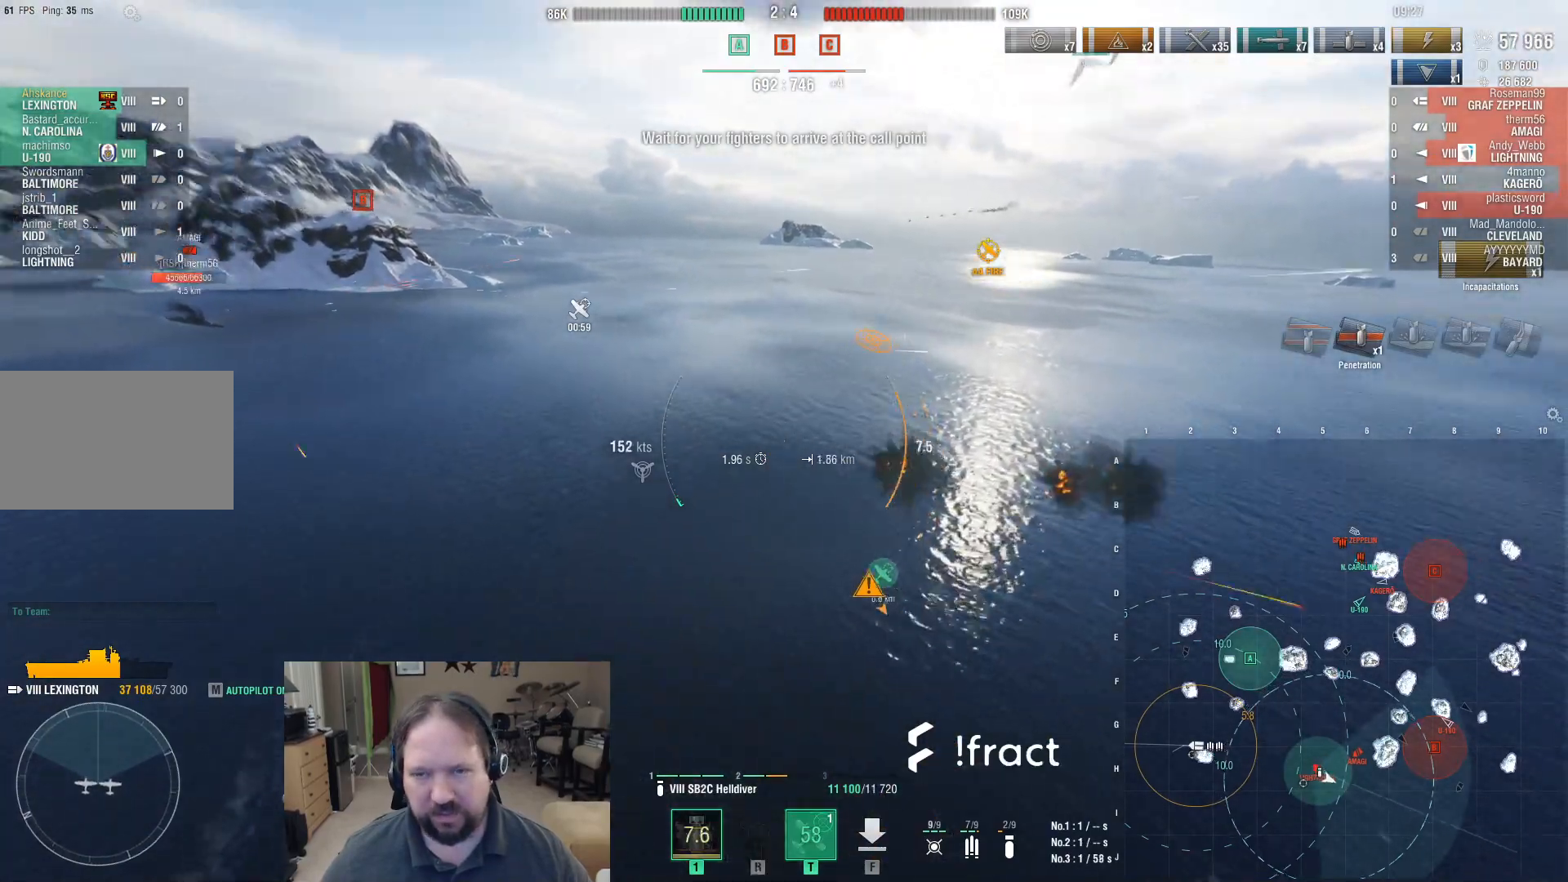
{"keys": ["a"], "mouse": [], "events": []}
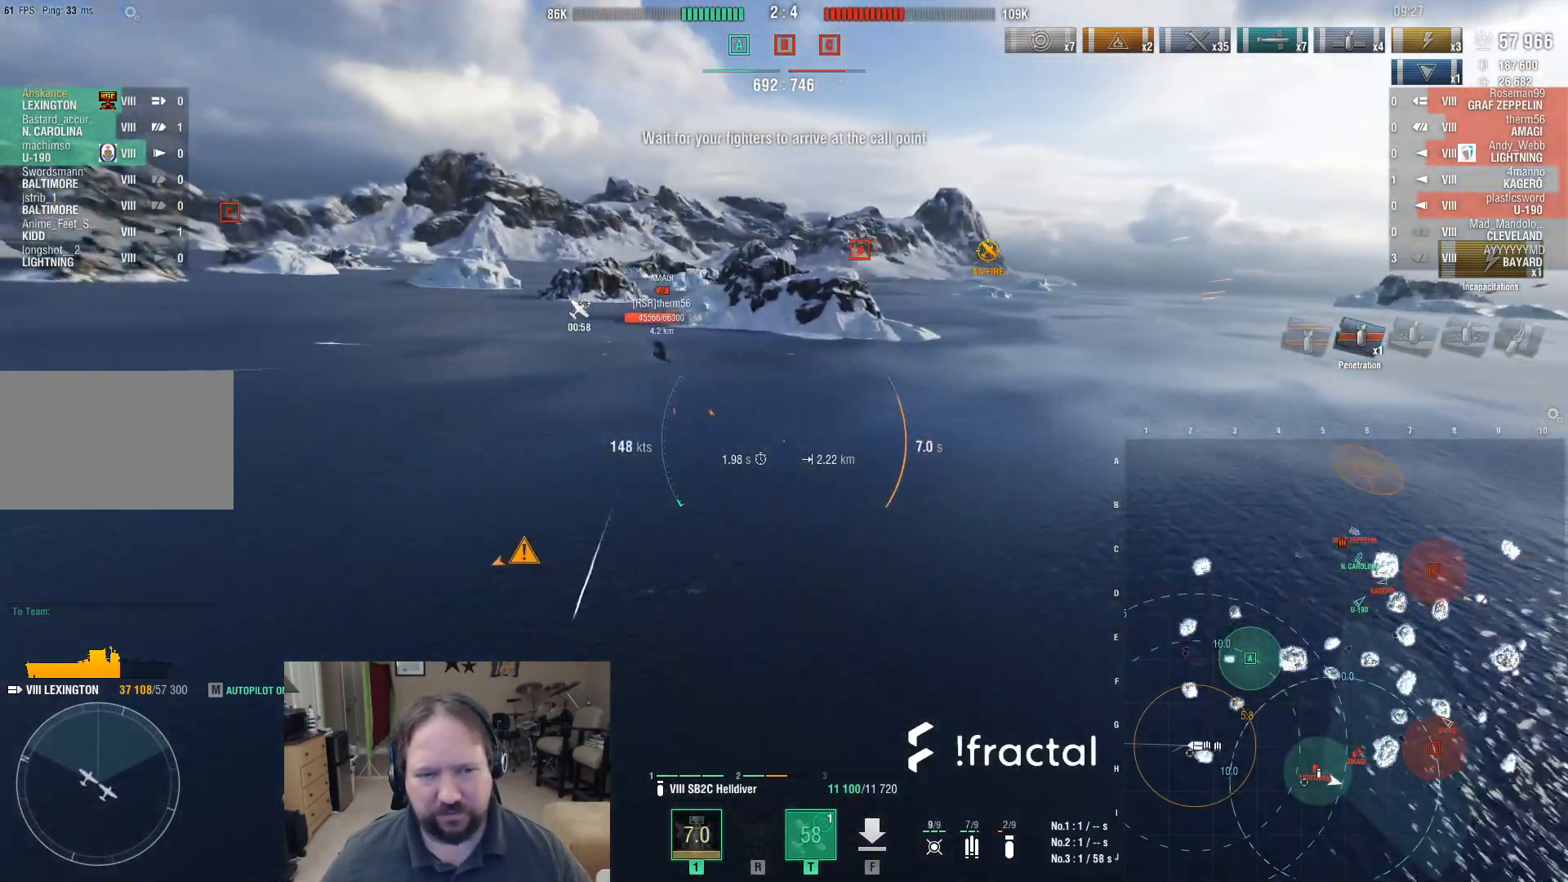
{"keys": ["a"], "mouse": [], "events": []}
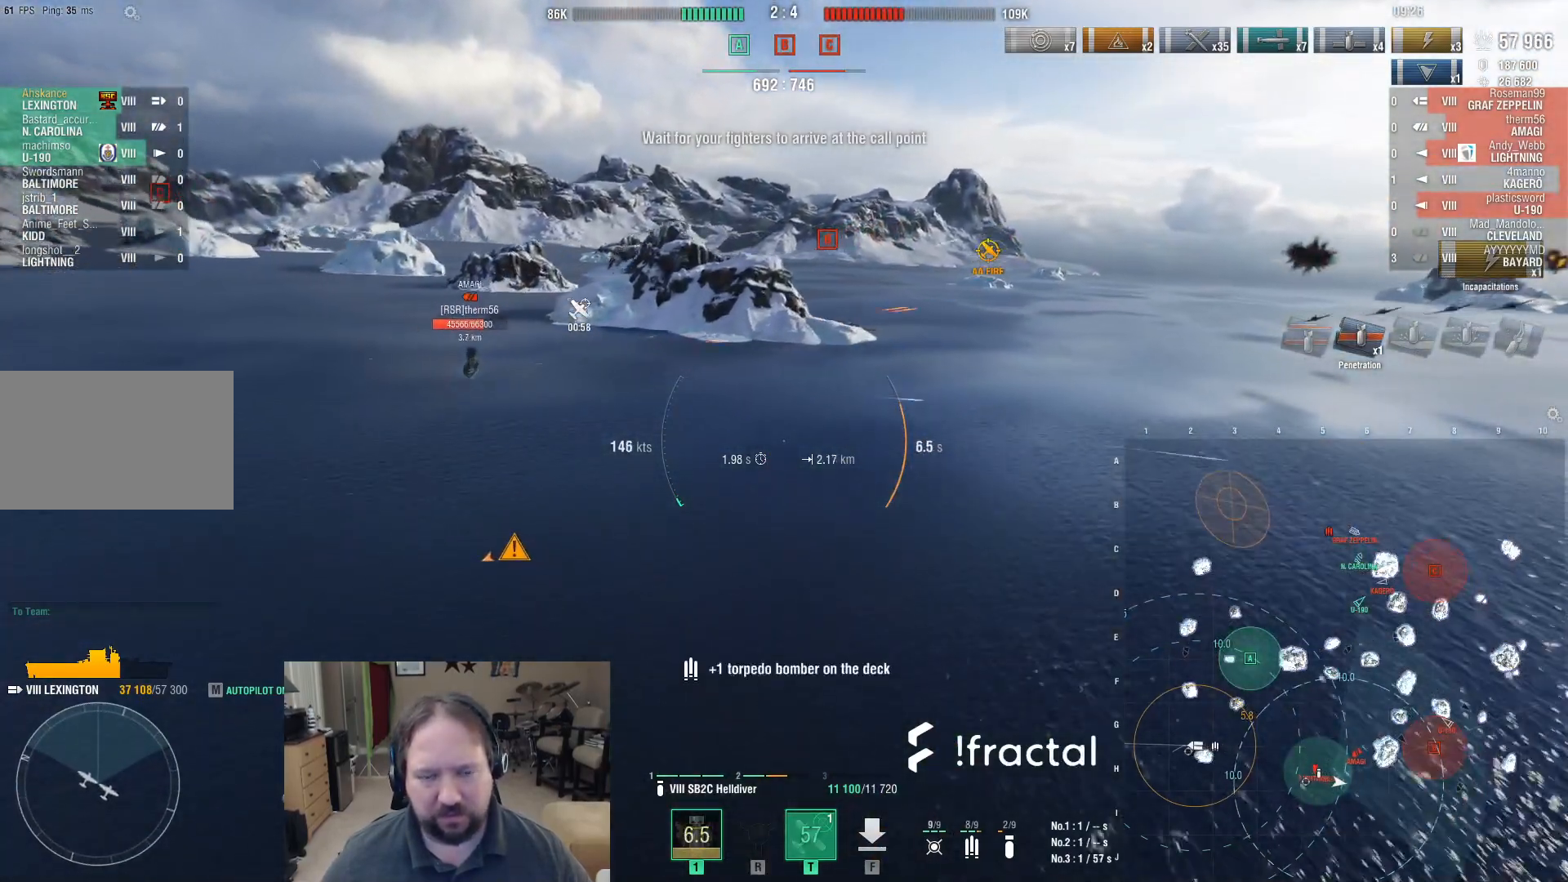
{"keys": ["a", "w"], "mouse": [], "events": [[317, "w", "down"]]}
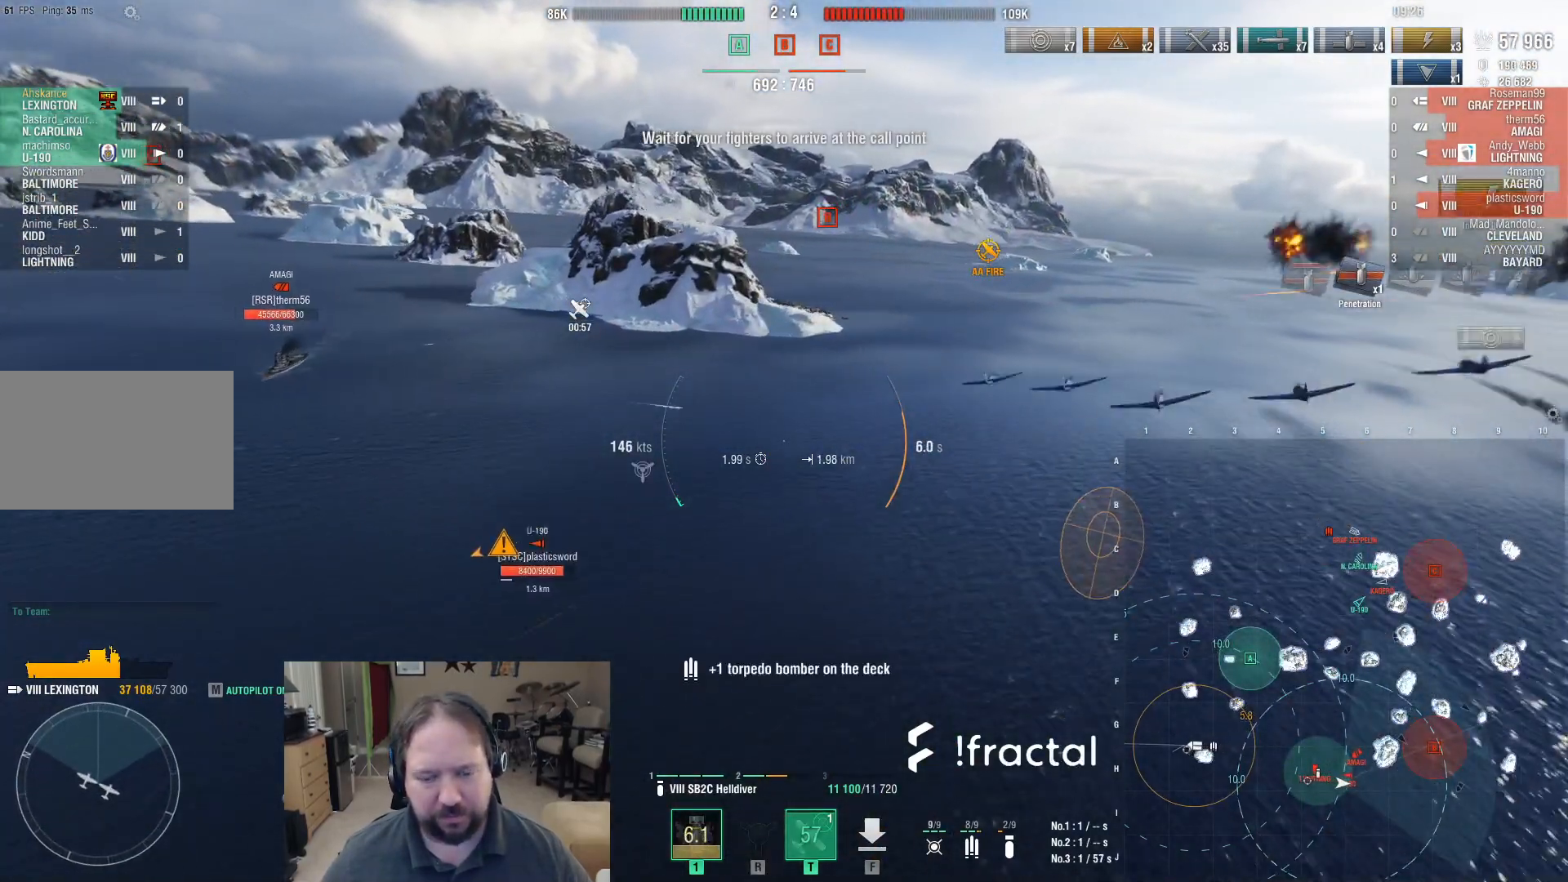
{"keys": [], "mouse": [], "events": [[300, "a", "up"], [433, "w", "up"]]}
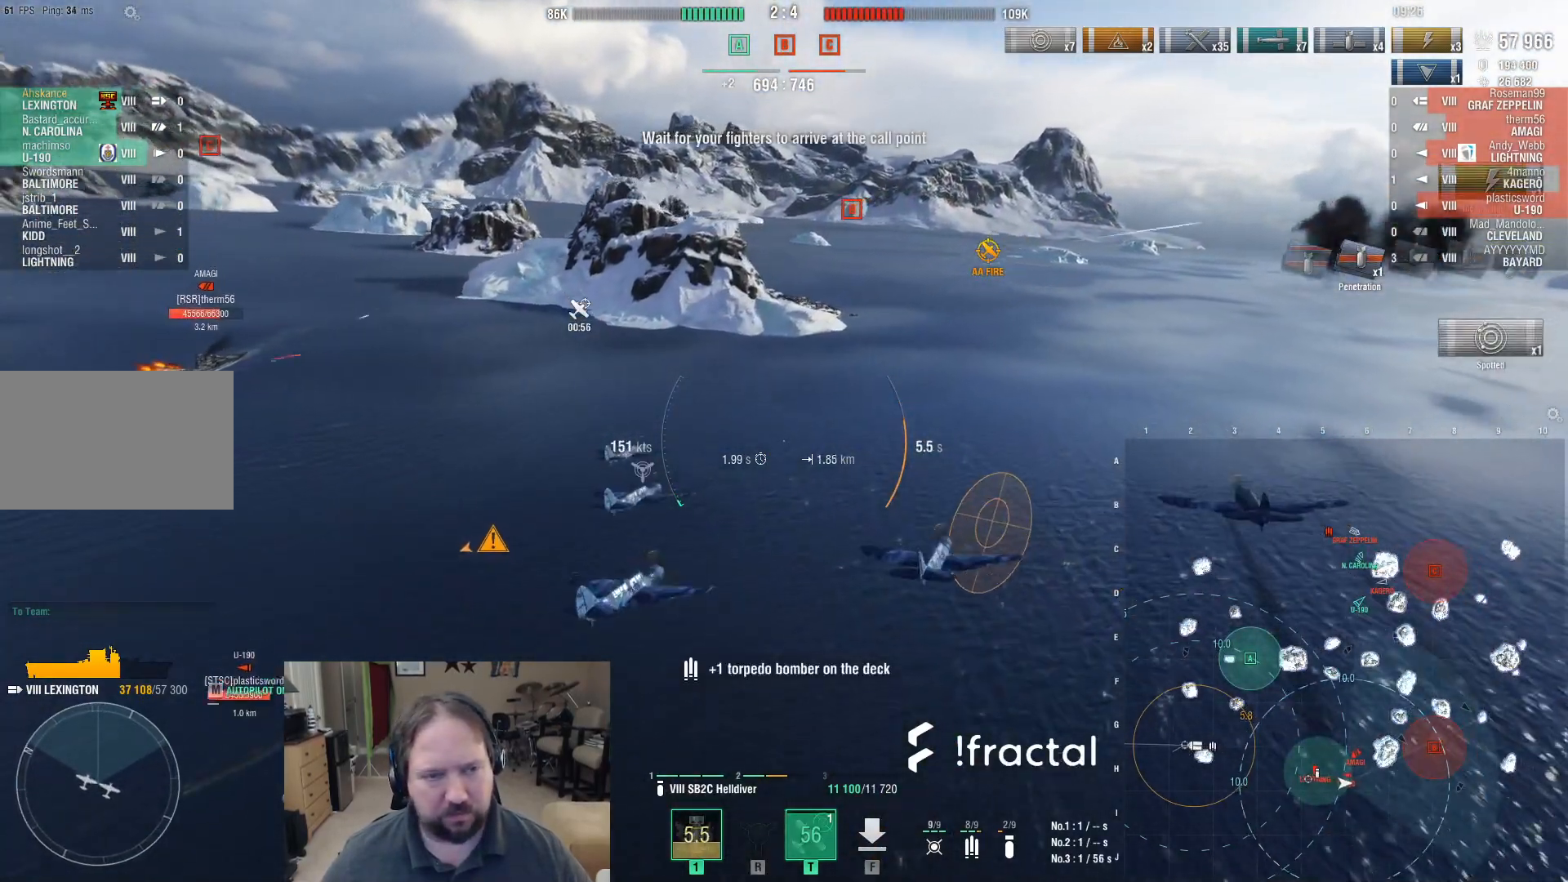
{"keys": [], "mouse": [], "events": []}
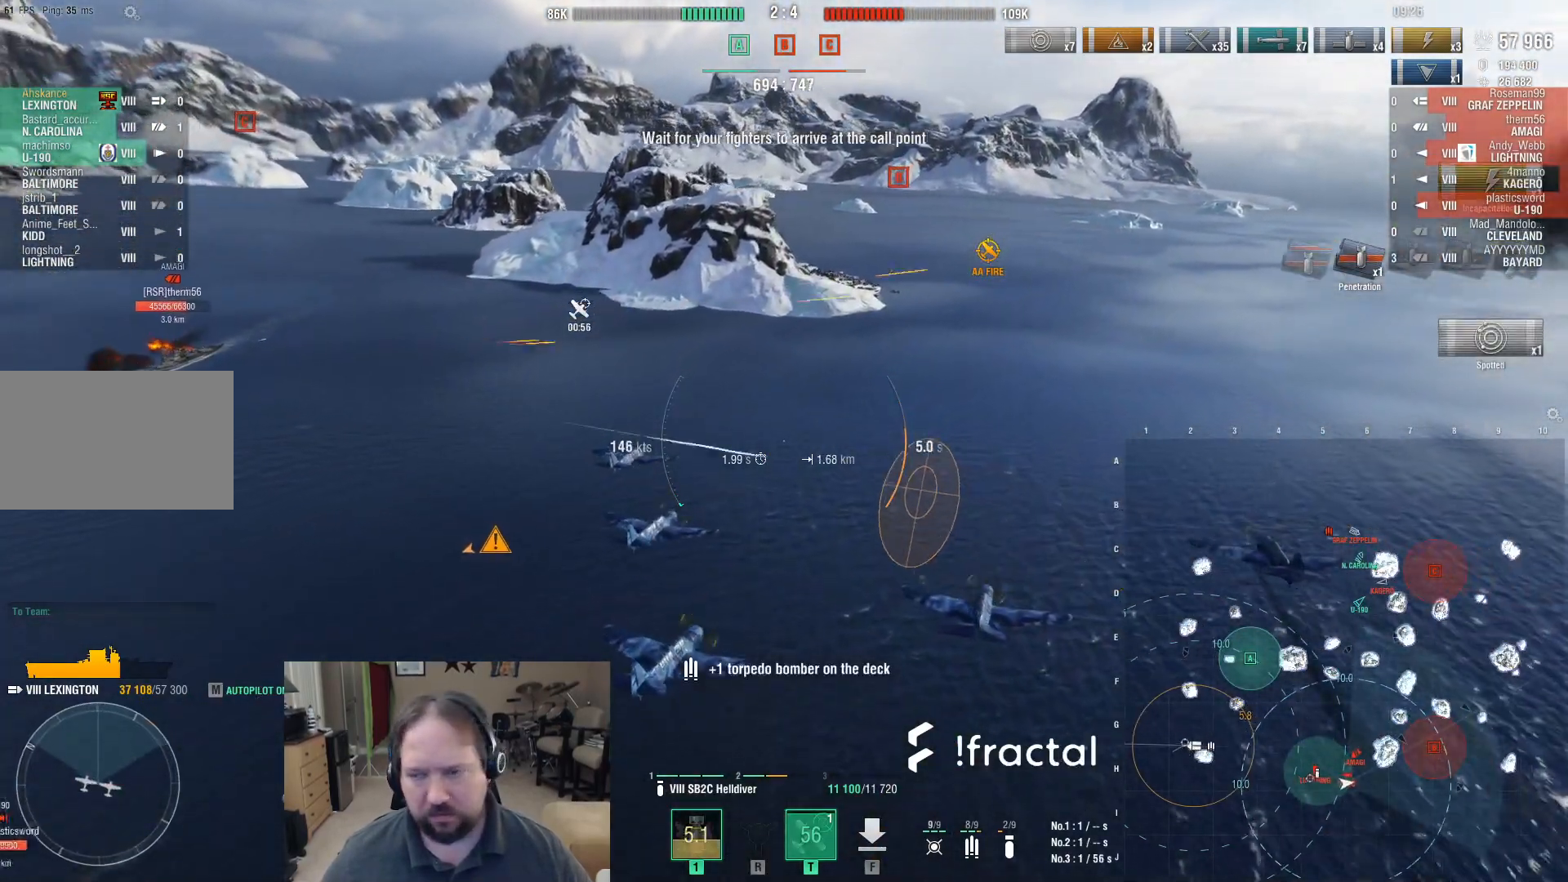
{"keys": [], "mouse": [], "events": []}
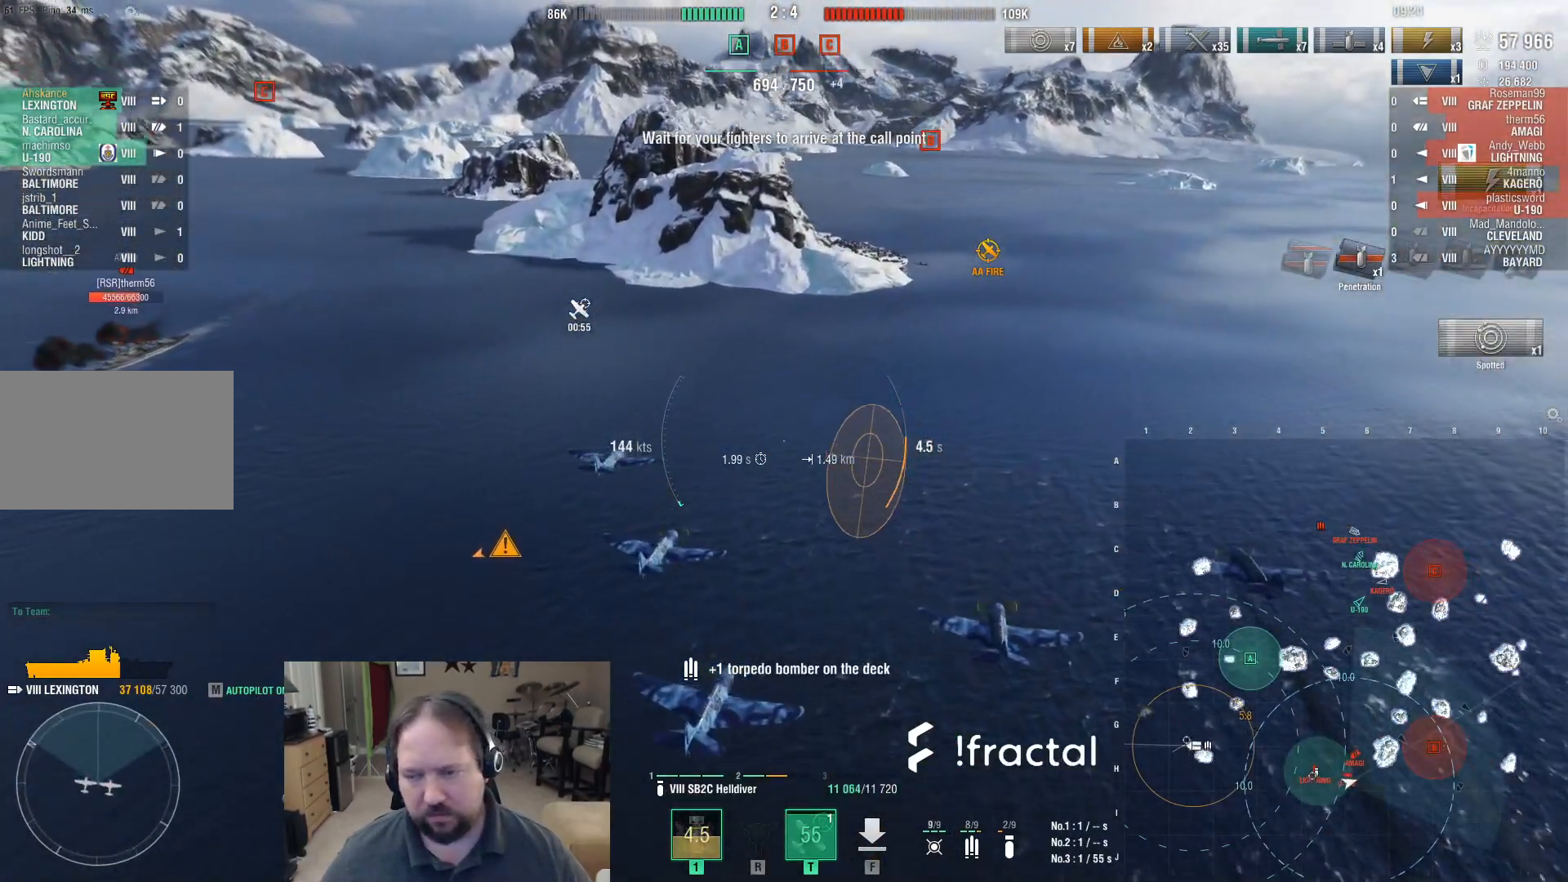
{"keys": [], "mouse": [], "events": []}